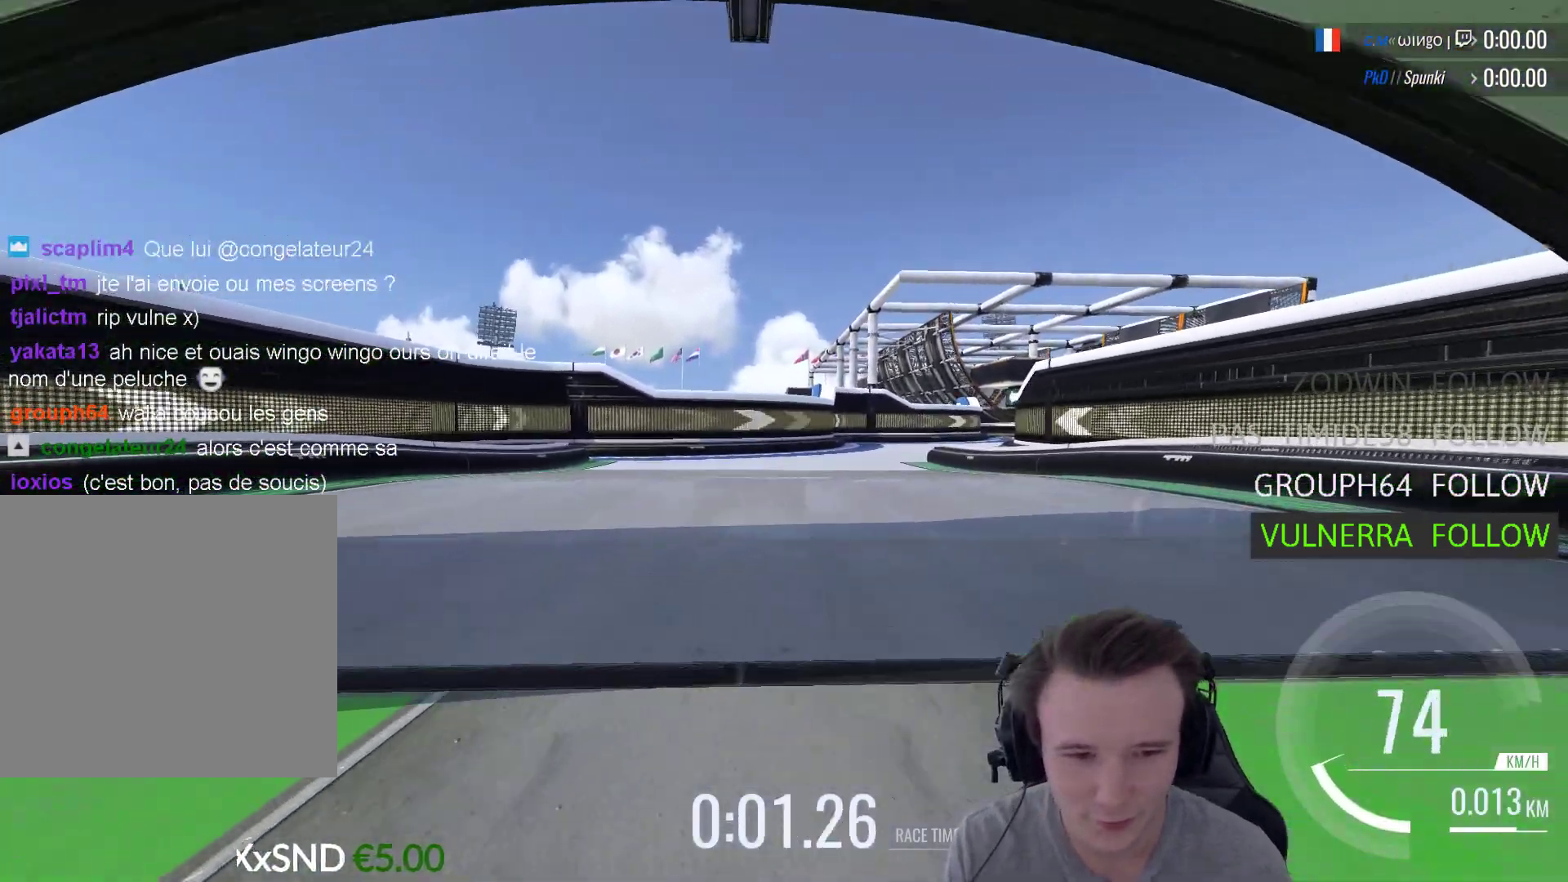
Gameplay with a controller (Xbox layout); each line is a JSON object with the inputs held at the frame after it. "events" lists button and stick changes between this image and that frame as [ms after this image, input, new state], when the widget could be followed in between.
{"buttons": ["A"], "left_stick": "right", "right_stick": "center", "events": [[183, "left_stick", "right"]]}
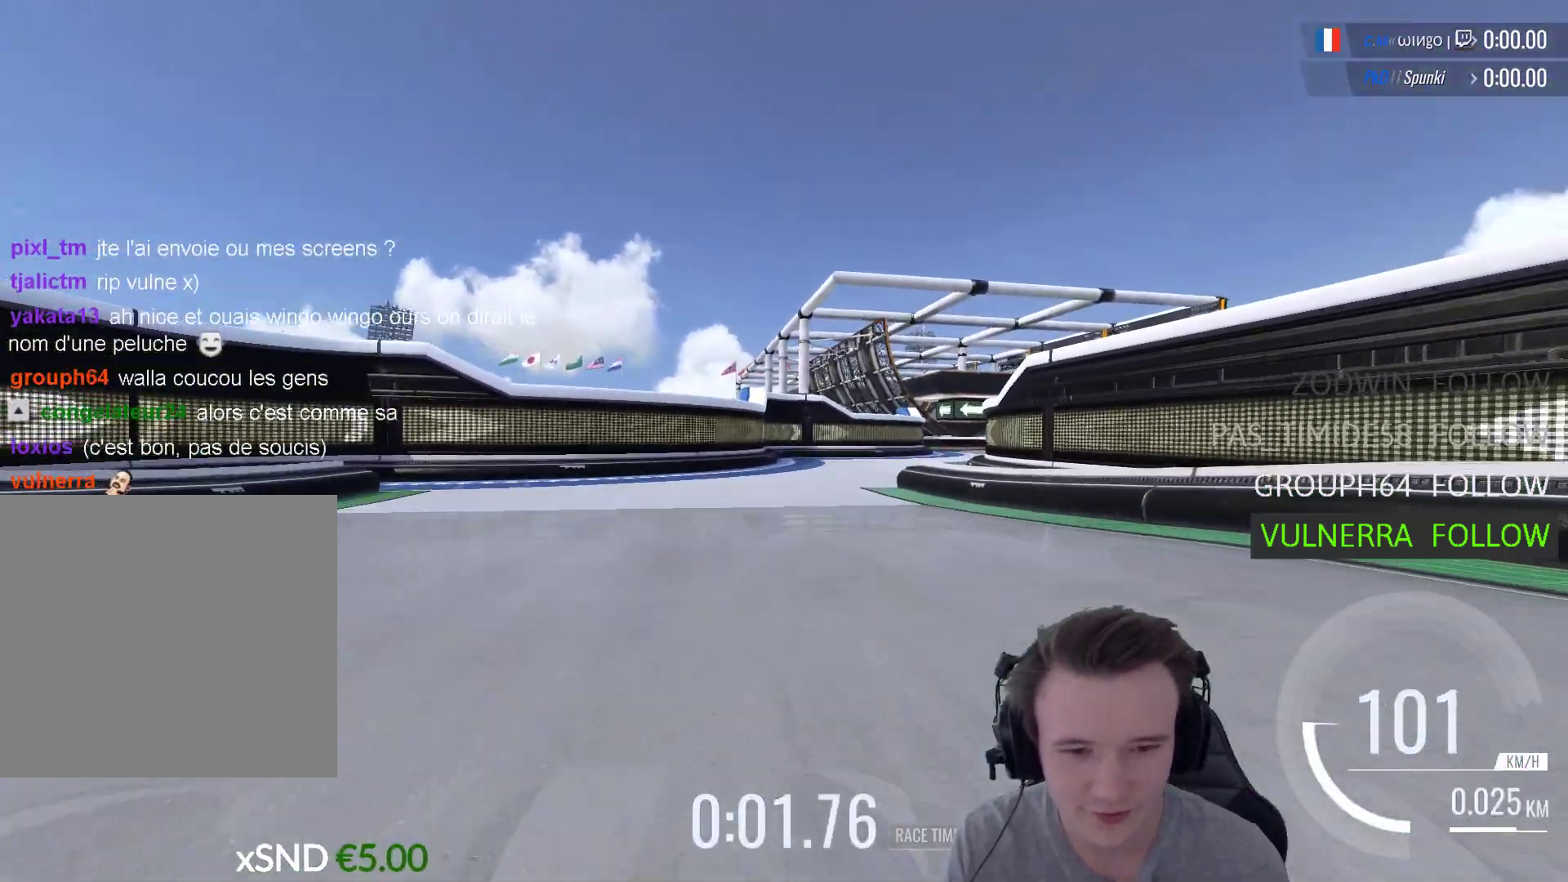
{"buttons": ["A"], "left_stick": "right", "right_stick": "center", "events": [[50, "left_stick", "center"], [383, "left_stick", "right"]]}
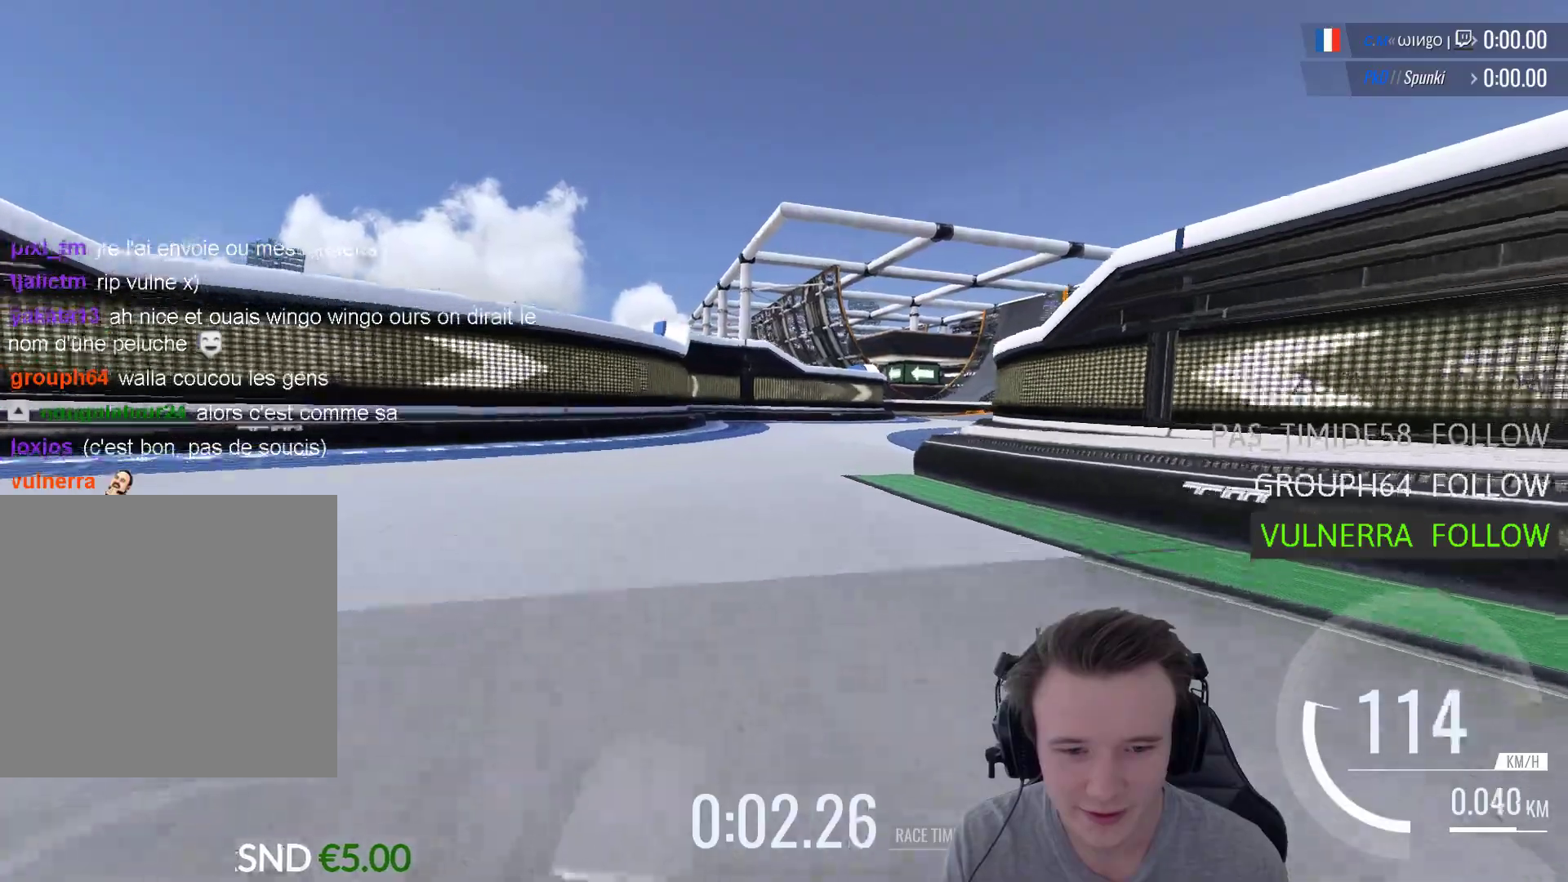
{"buttons": ["A"], "left_stick": "right", "right_stick": "center", "events": []}
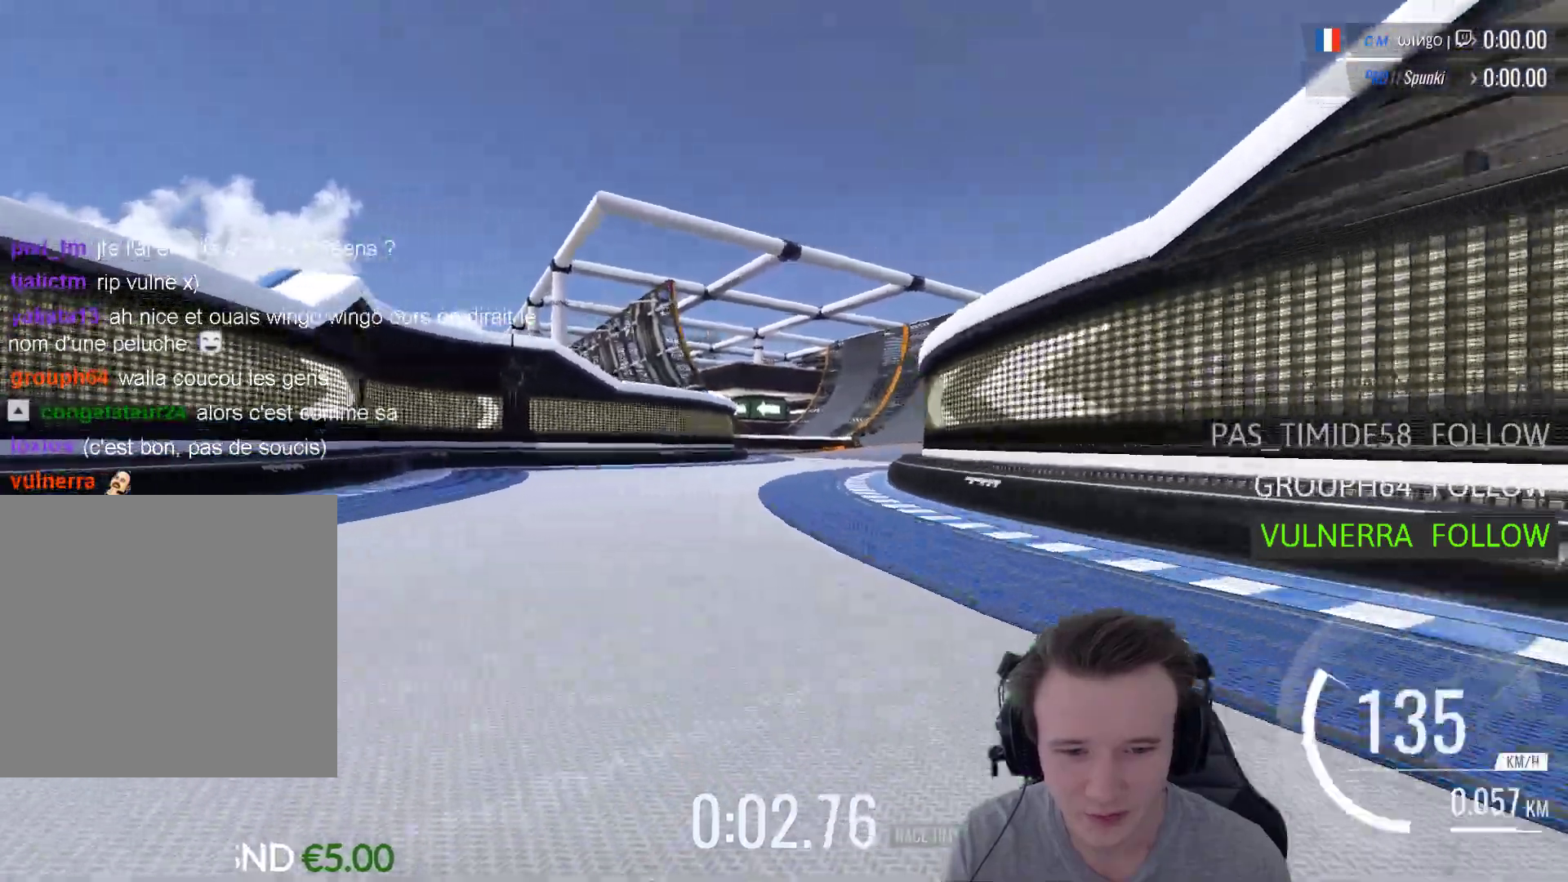
{"buttons": ["A"], "left_stick": "right", "right_stick": "center", "events": [[17, "left_stick", "center"], [117, "left_stick", "right"]]}
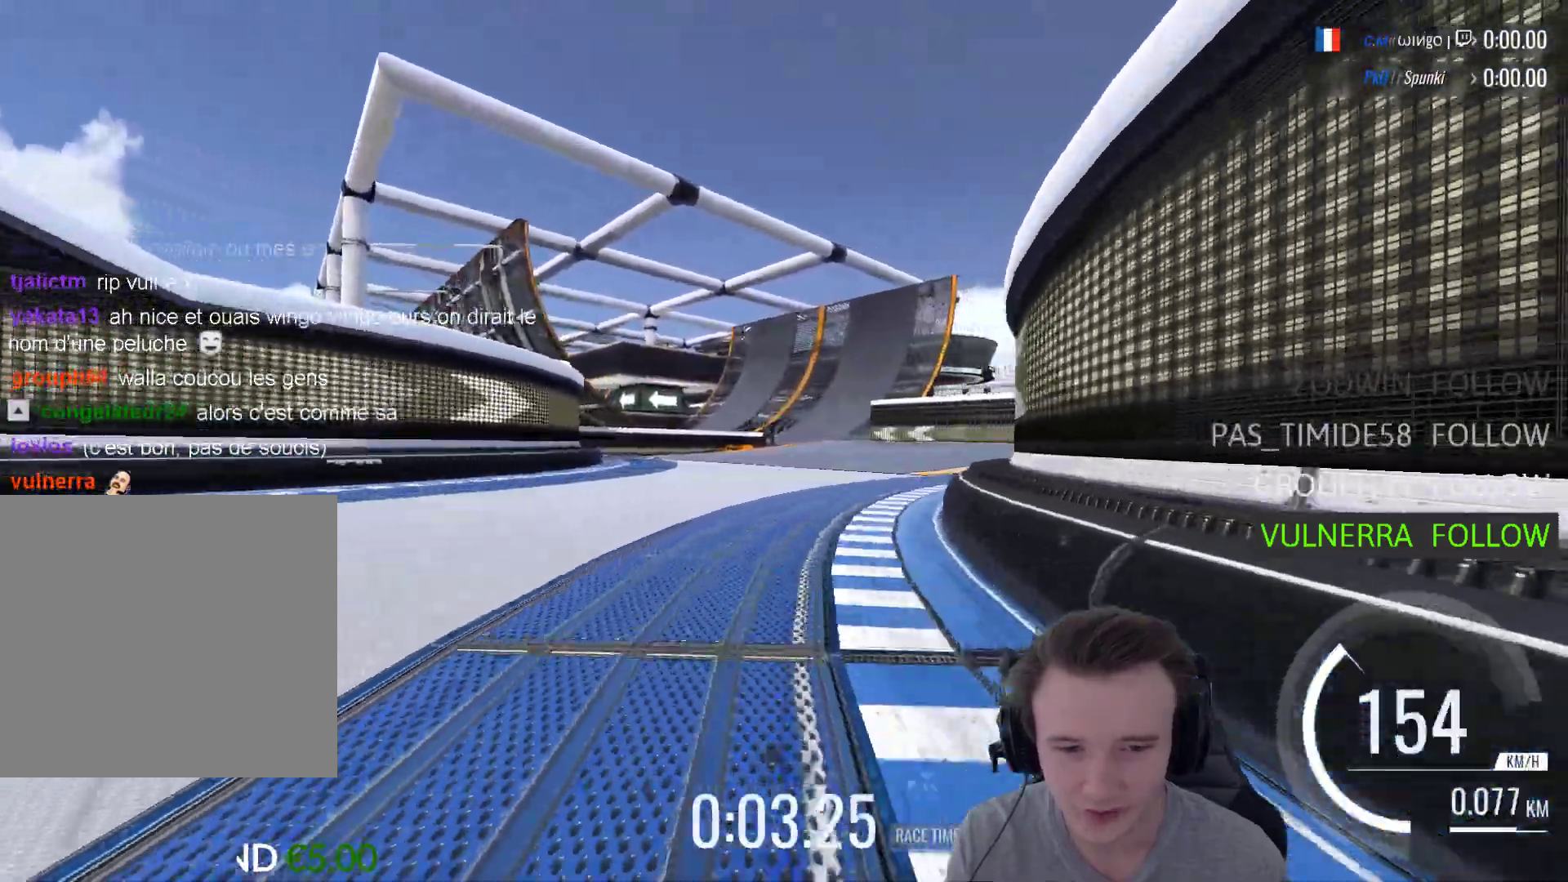
{"buttons": ["A"], "left_stick": "center", "right_stick": "center", "events": [[83, "left_stick", "center"]]}
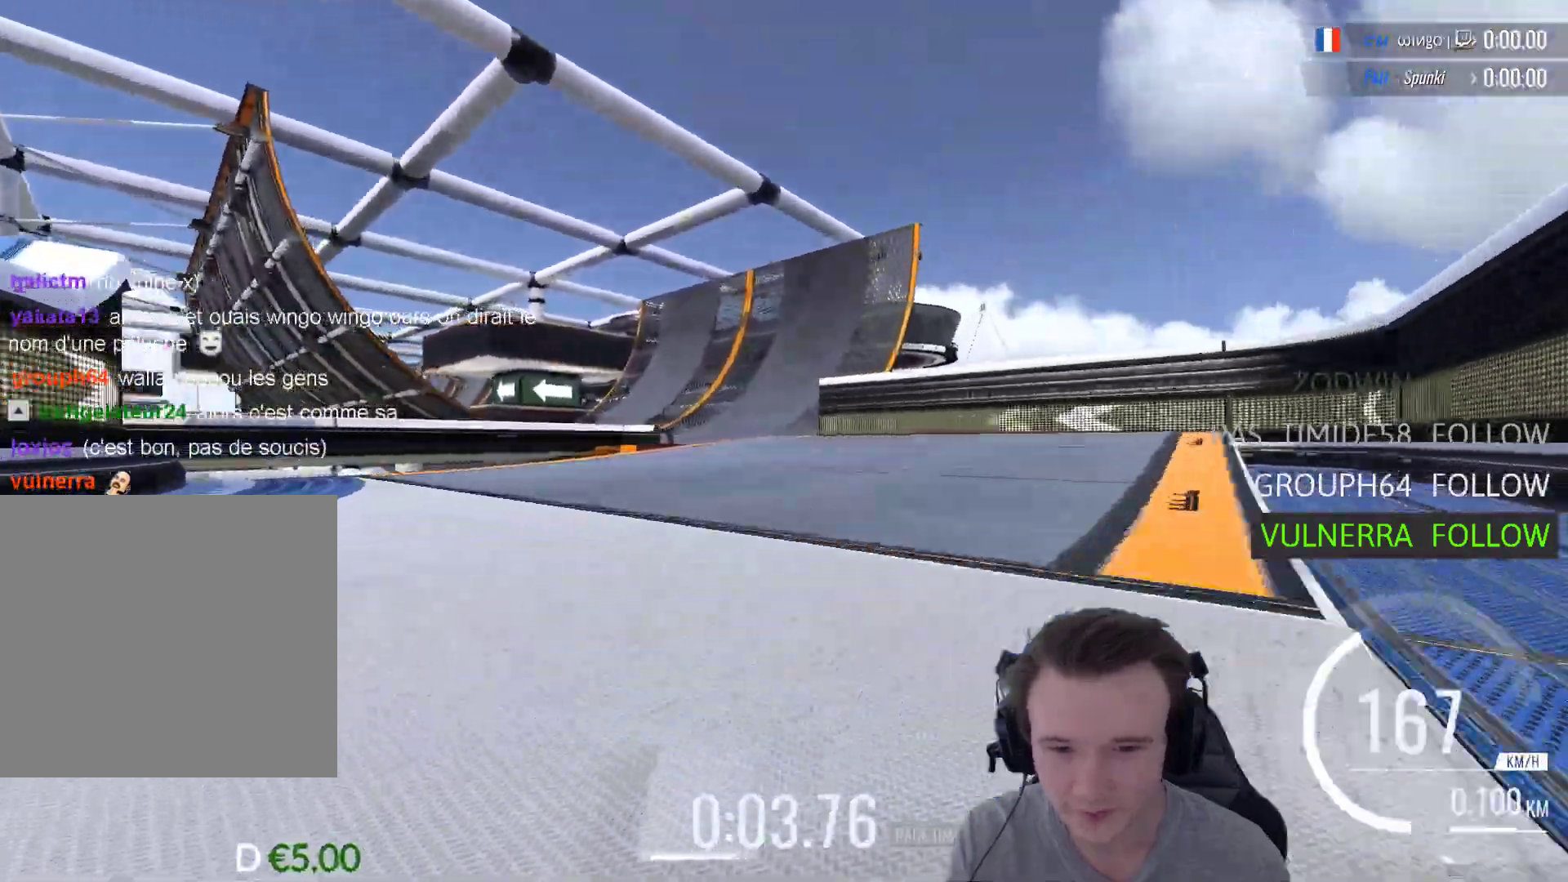
{"buttons": ["A"], "left_stick": "left", "right_stick": "center", "events": [[283, "left_stick", "left"]]}
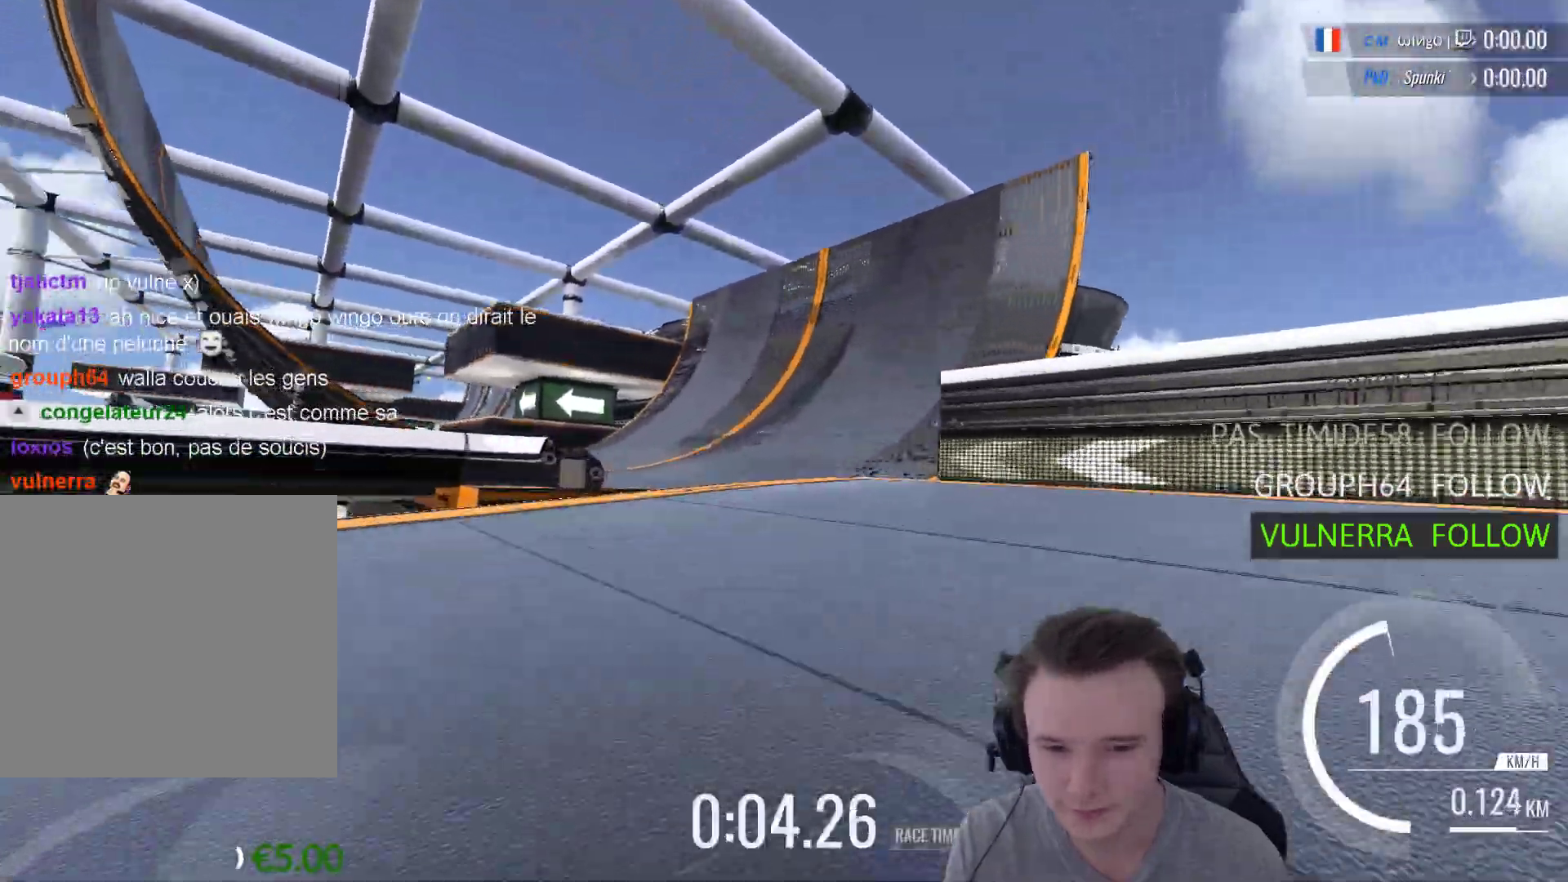
{"buttons": ["A"], "left_stick": "center", "right_stick": "center", "events": [[317, "left_stick", "up-right"], [417, "left_stick", "center"]]}
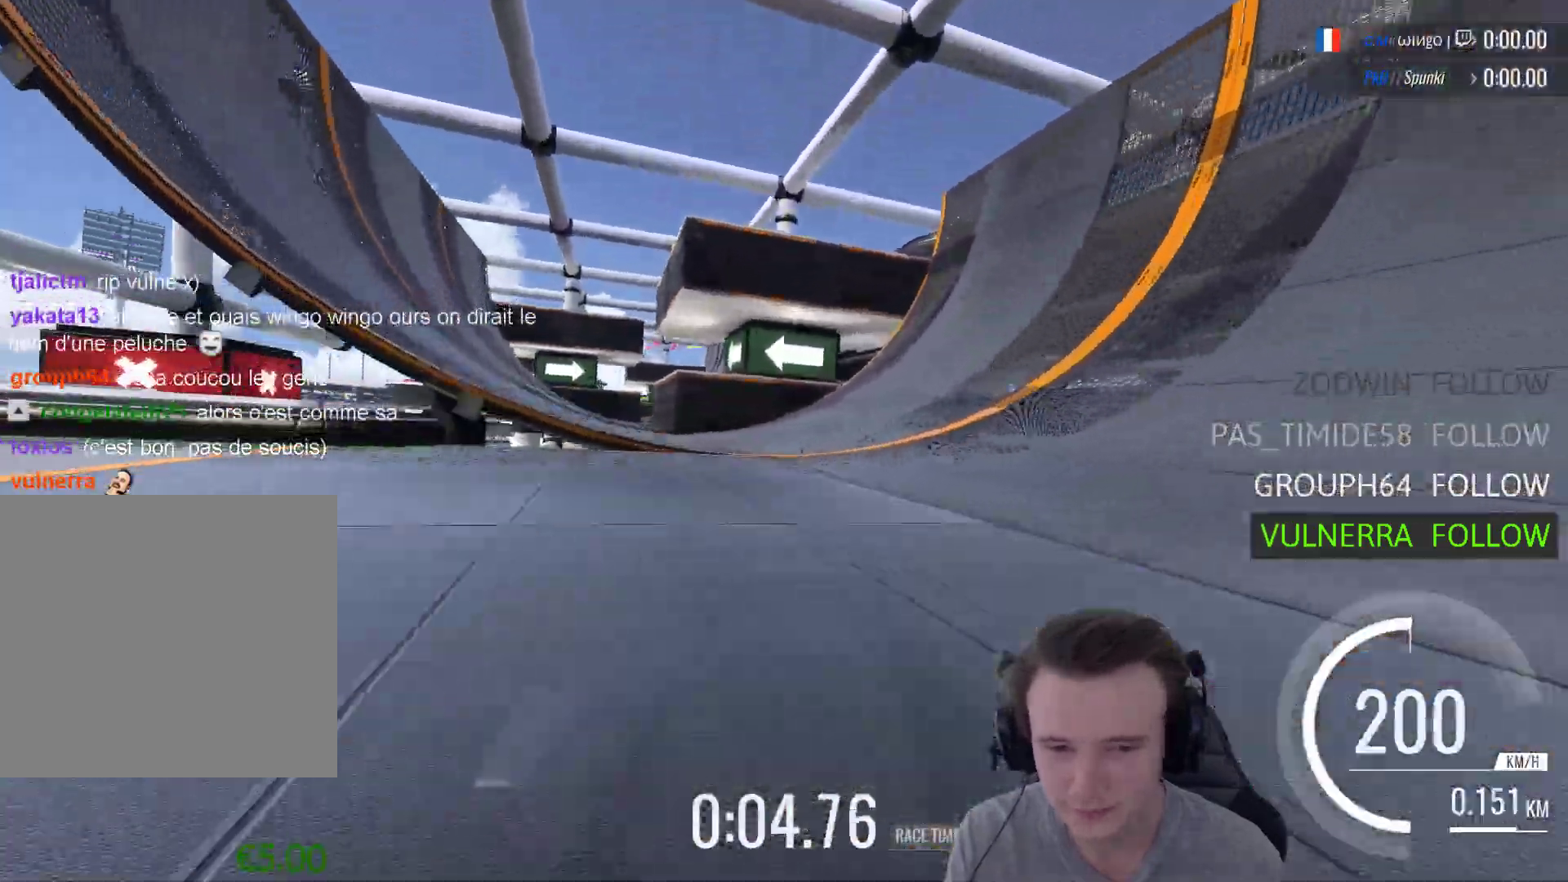
{"buttons": ["A"], "left_stick": "left", "right_stick": "center", "events": [[150, "left_stick", "left"]]}
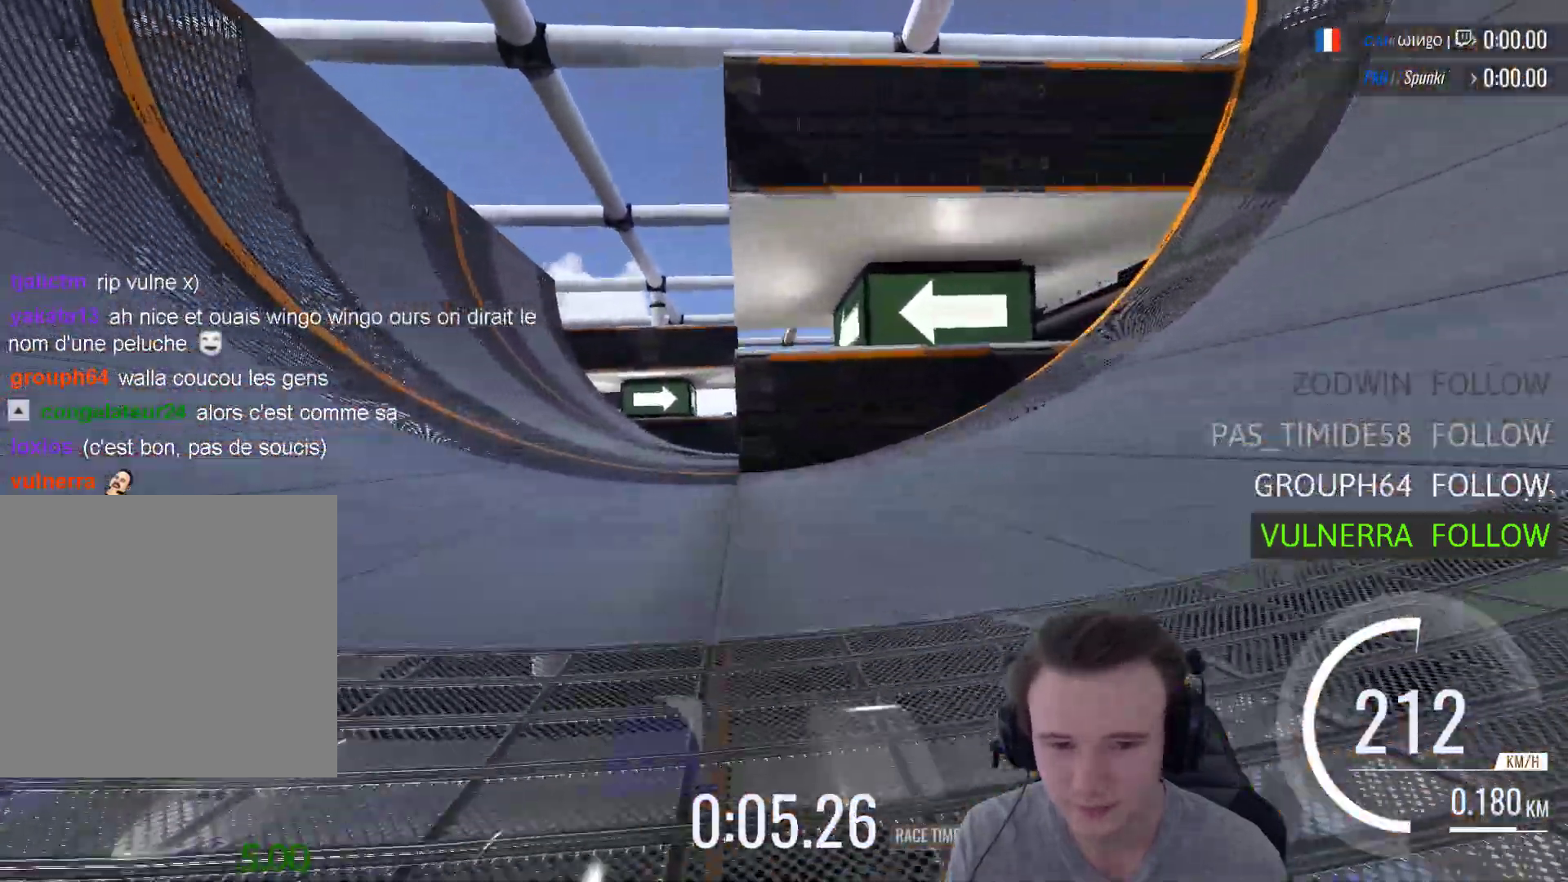
{"buttons": ["A"], "left_stick": "right", "right_stick": "center", "events": [[83, "left_stick", "center"], [217, "left_stick", "right"]]}
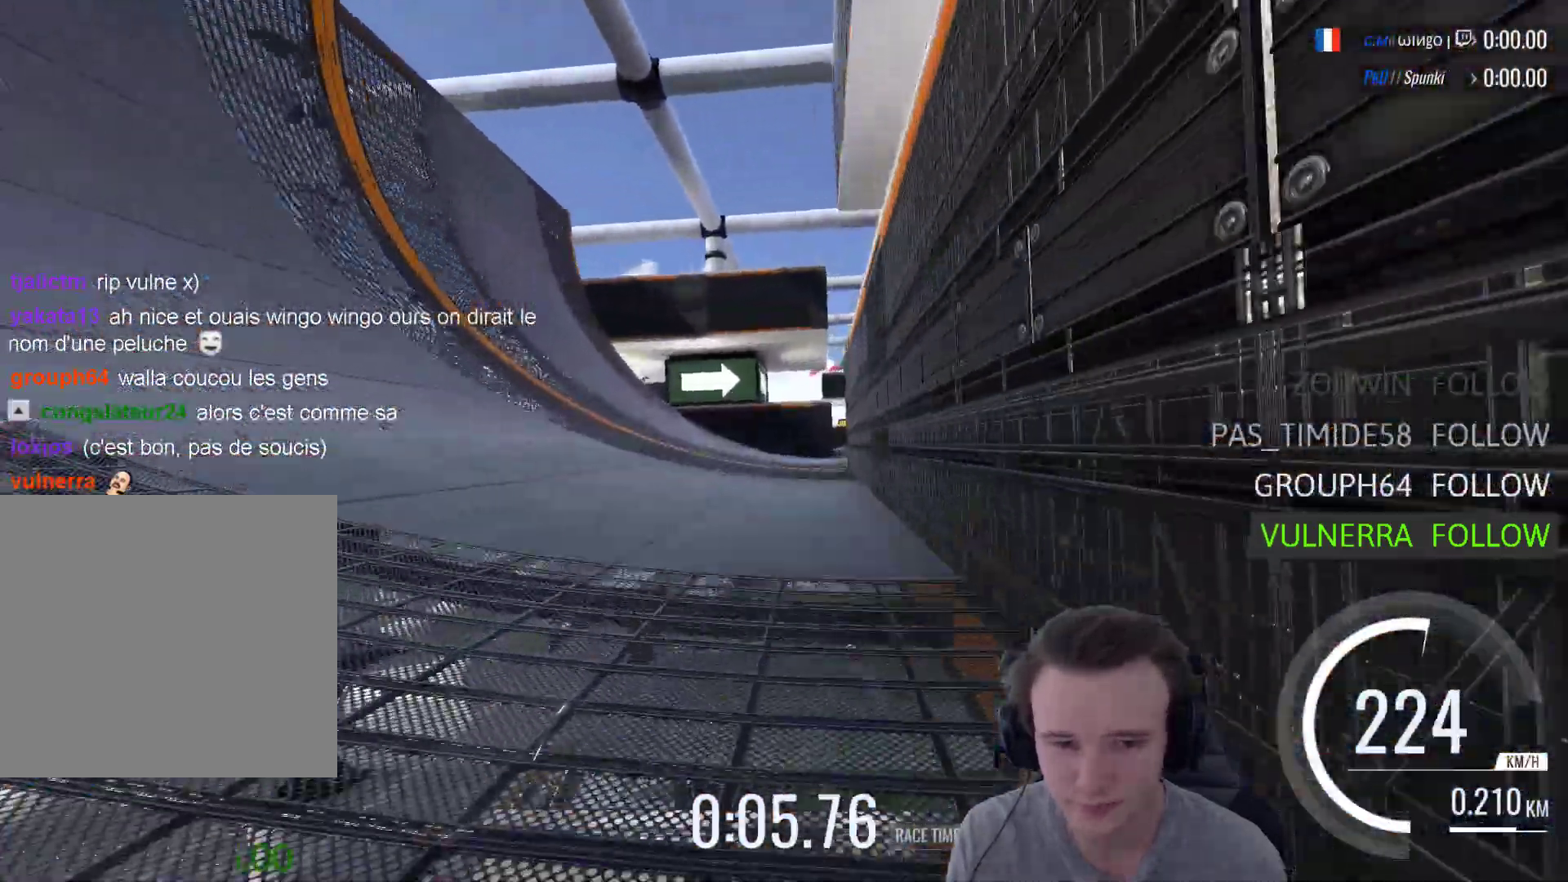
{"buttons": ["A"], "left_stick": "center", "right_stick": "center", "events": [[50, "left_stick", "center"], [133, "left_stick", "right"], [417, "left_stick", "center"]]}
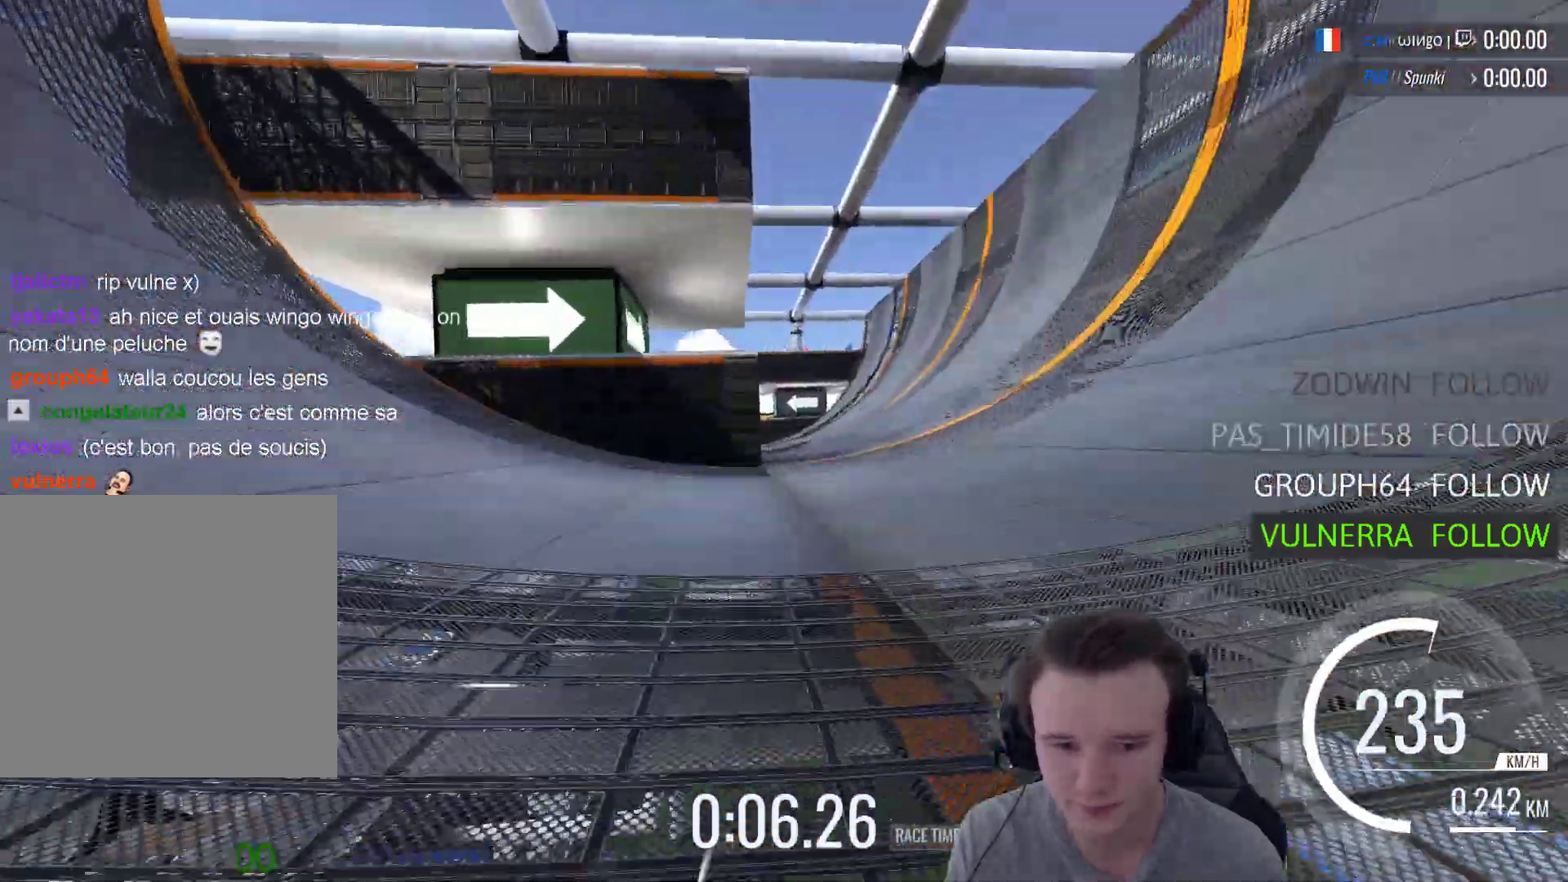
{"buttons": ["A"], "left_stick": "left", "right_stick": "center", "events": [[283, "left_stick", "left"], [317, "X", "down"], [483, "X", "up"]]}
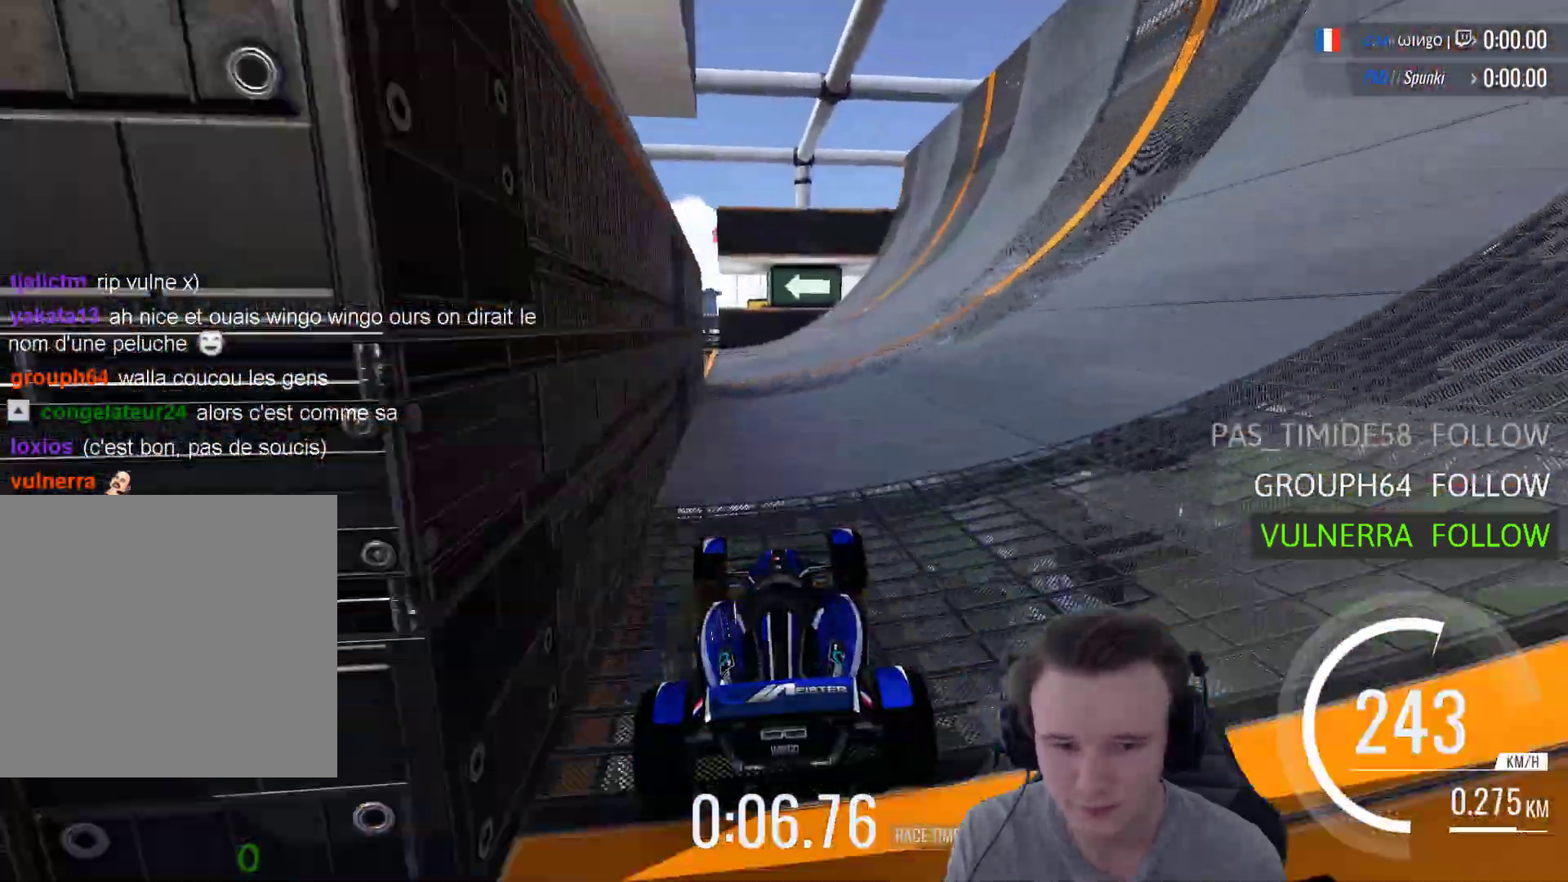
{"buttons": ["A"], "left_stick": "left", "right_stick": "center", "events": [[17, "left_stick", "center"], [117, "left_stick", "left"]]}
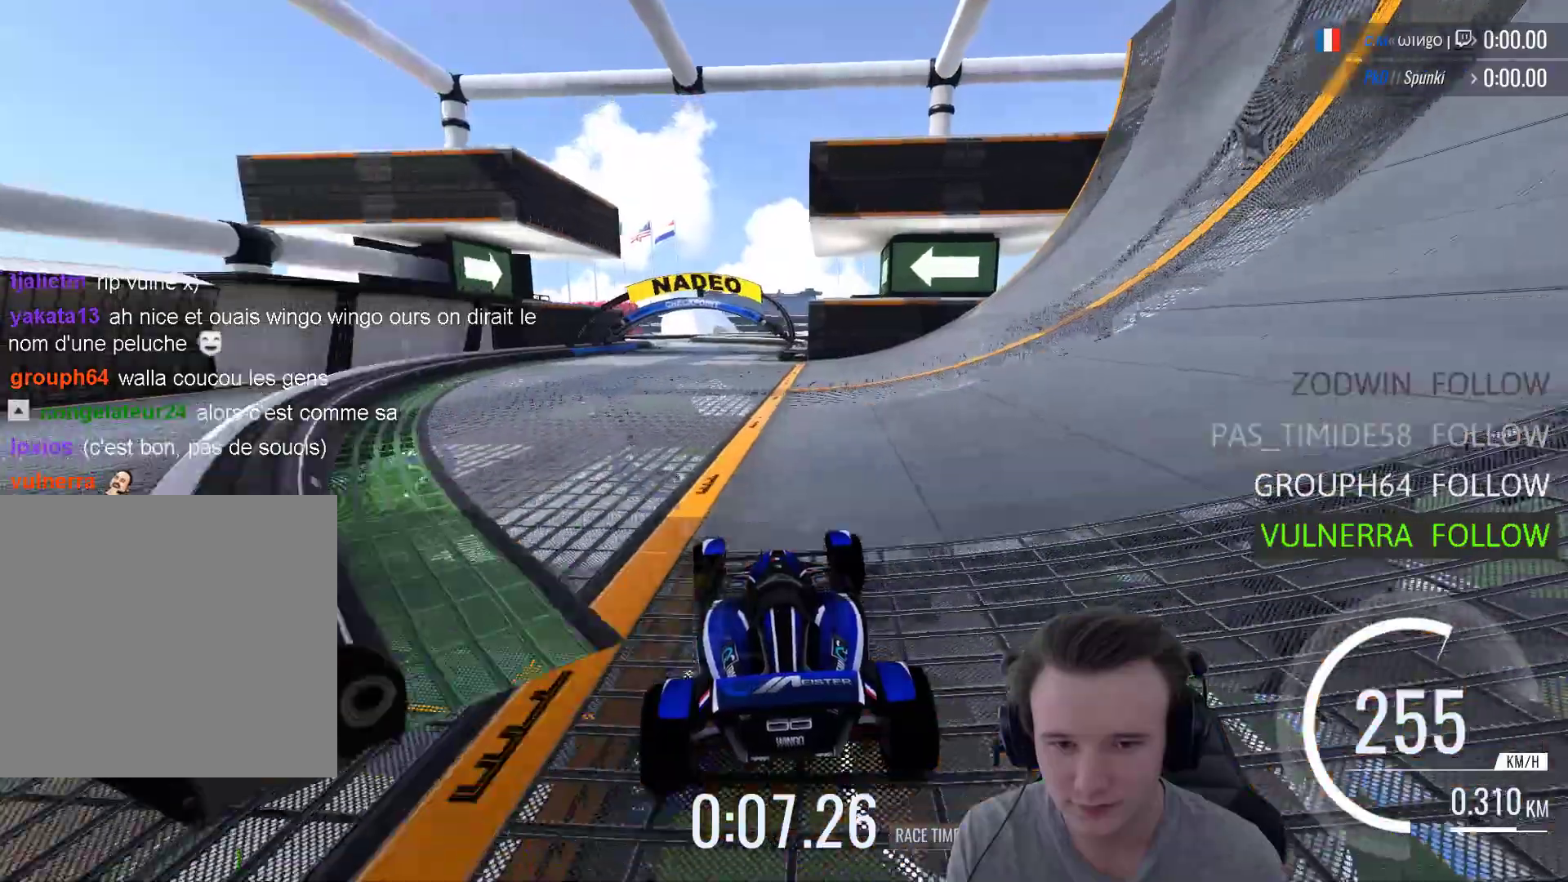
{"buttons": ["A"], "left_stick": "center", "right_stick": "center", "events": [[117, "left_stick", "center"], [350, "left_stick", "left"], [450, "left_stick", "center"]]}
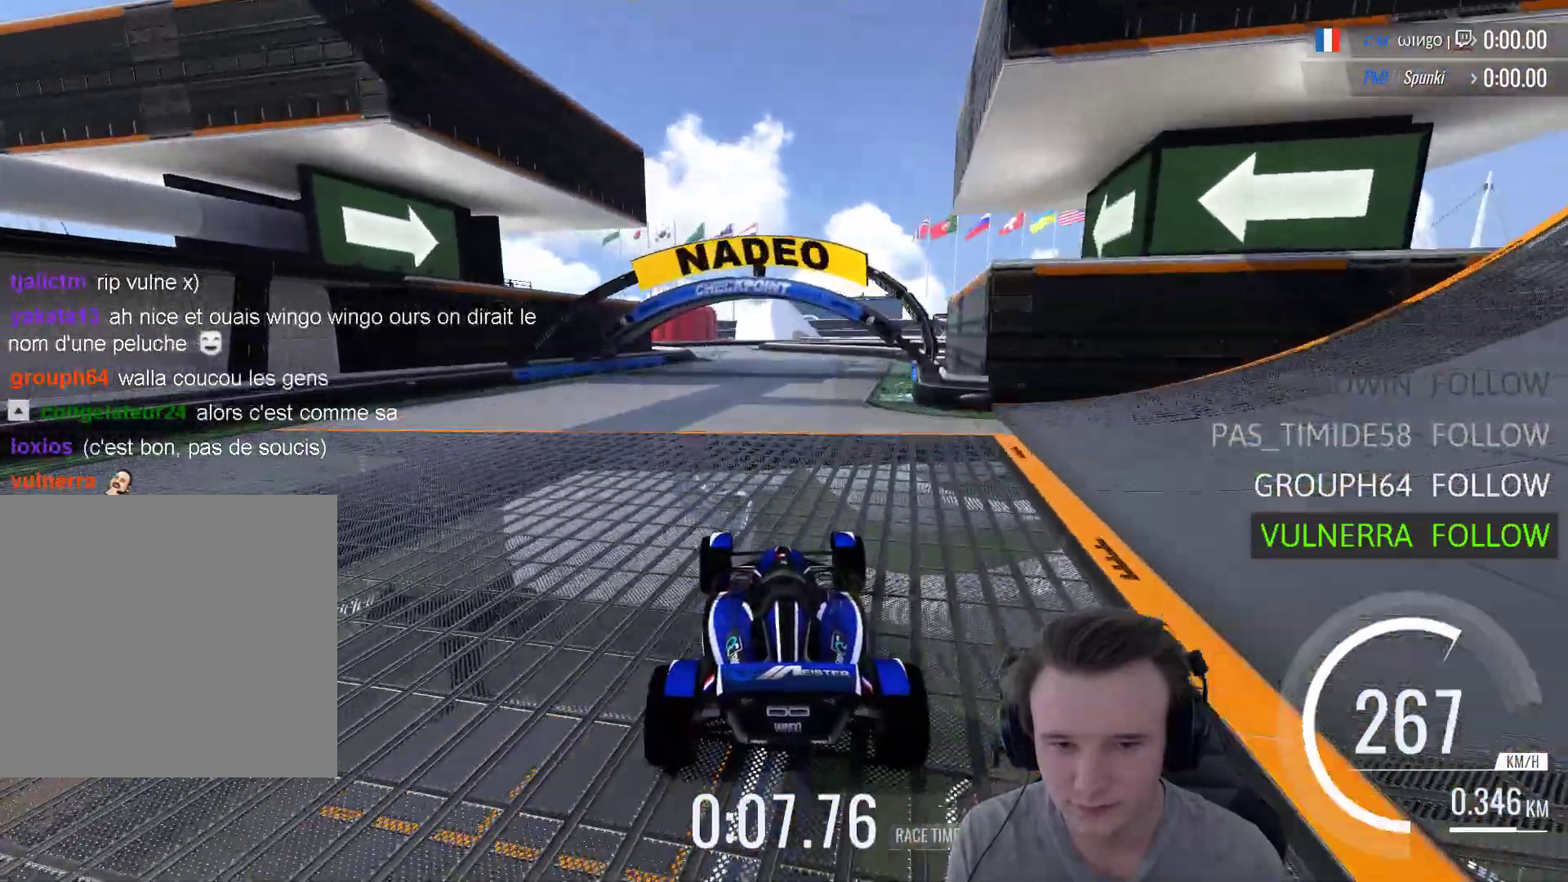
{"buttons": ["A"], "left_stick": "center", "right_stick": "center", "events": [[183, "left_stick", "left"], [417, "left_stick", "center"]]}
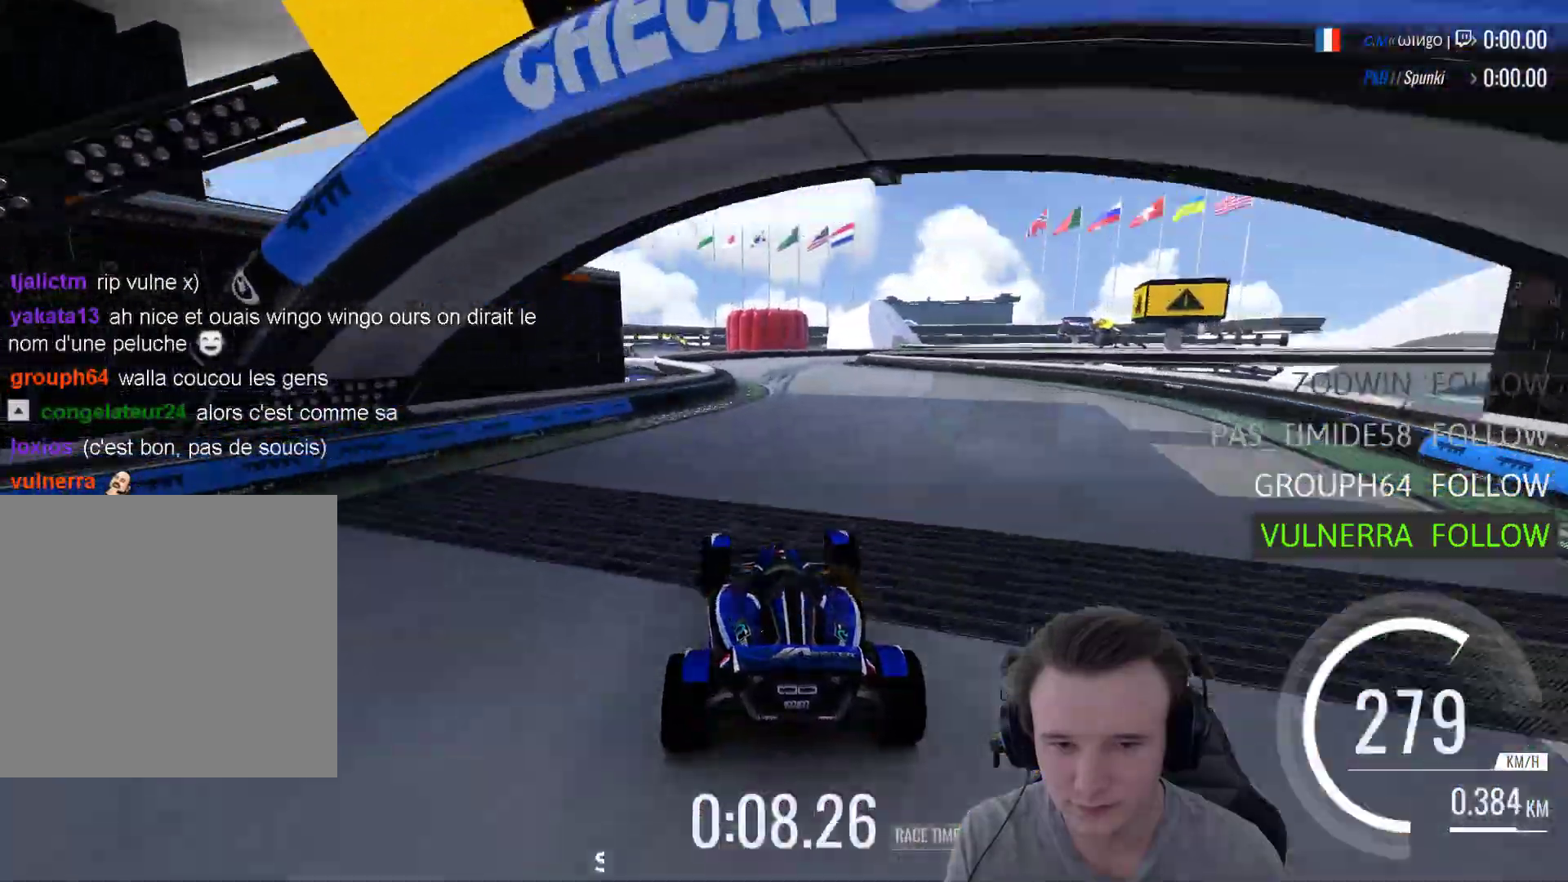
{"buttons": ["A", "R1"], "left_stick": "right", "right_stick": "center", "events": [[83, "left_stick", "right"], [350, "R1", "down"]]}
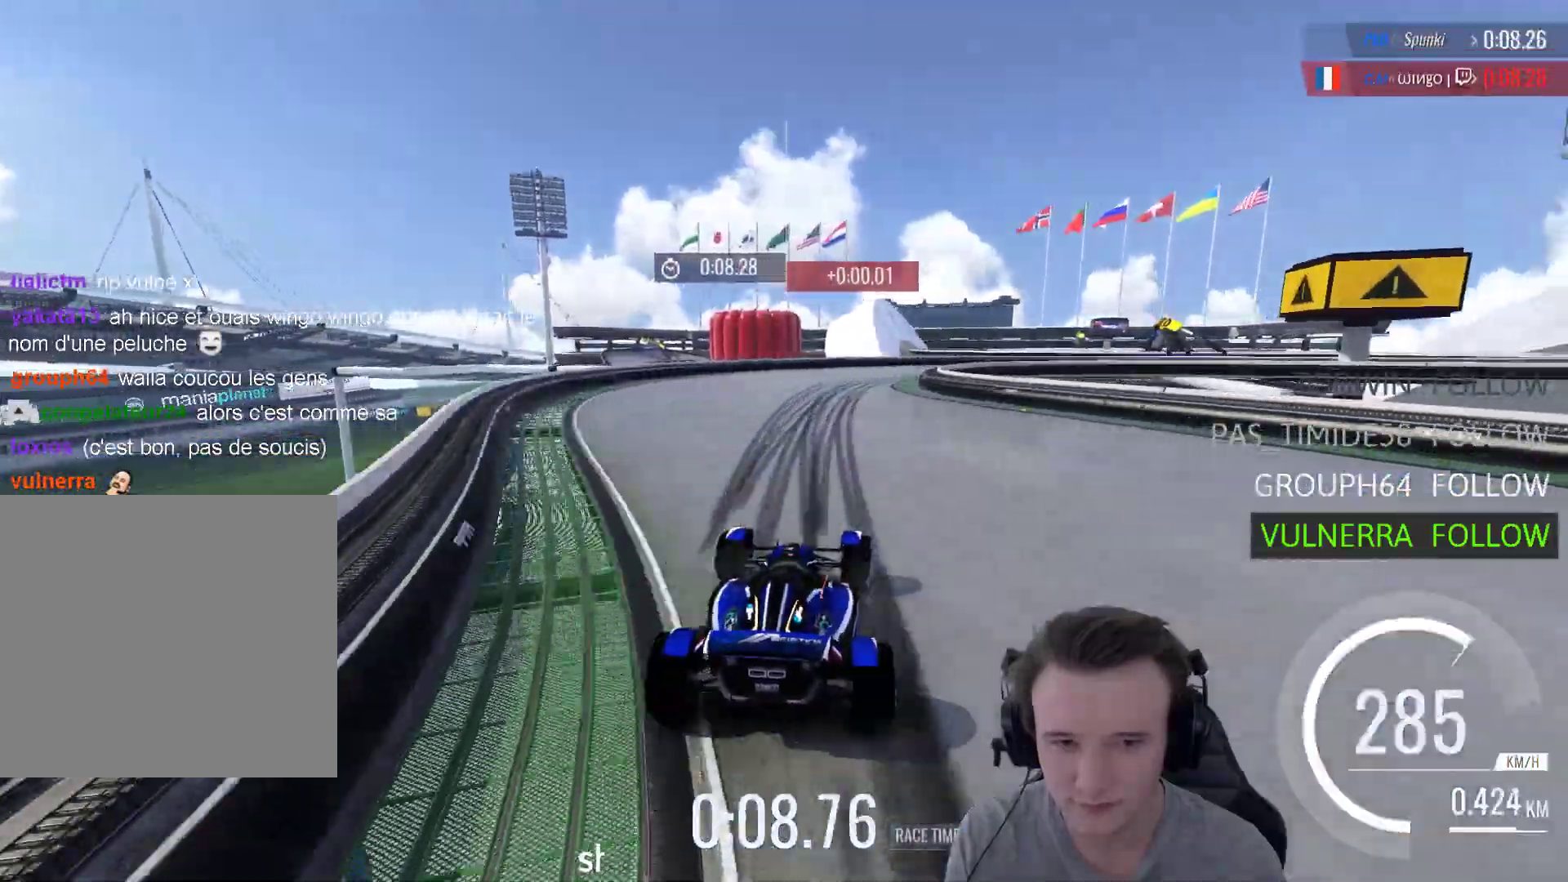
{"buttons": ["R1"], "left_stick": "right", "right_stick": "center", "events": [[317, "A", "up"]]}
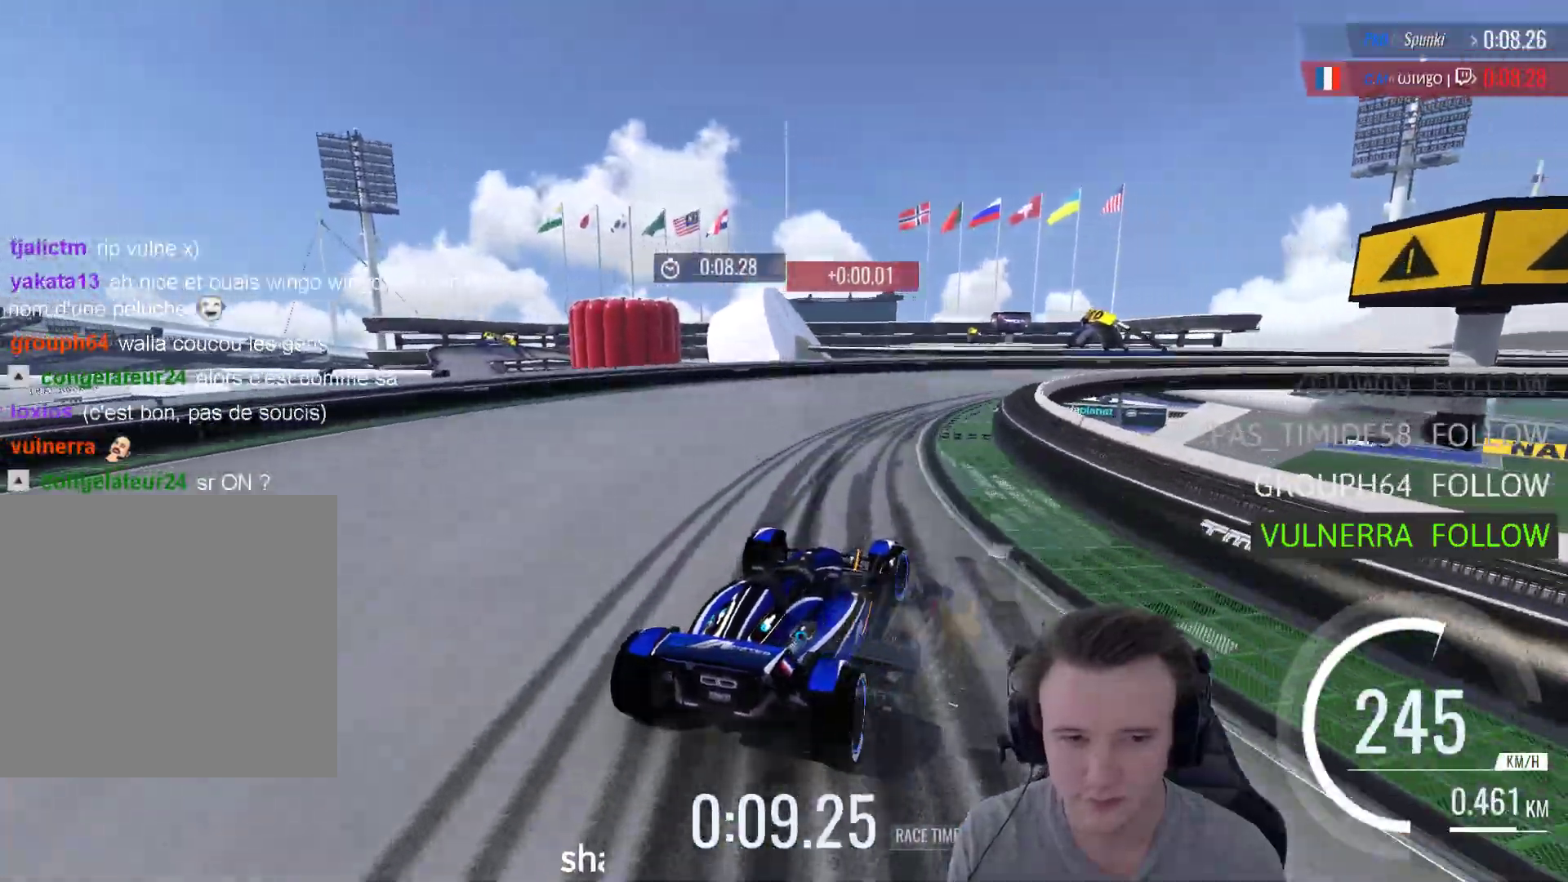
{"buttons": ["A"], "left_stick": "right", "right_stick": "center", "events": [[17, "R1", "up"], [217, "A", "down"]]}
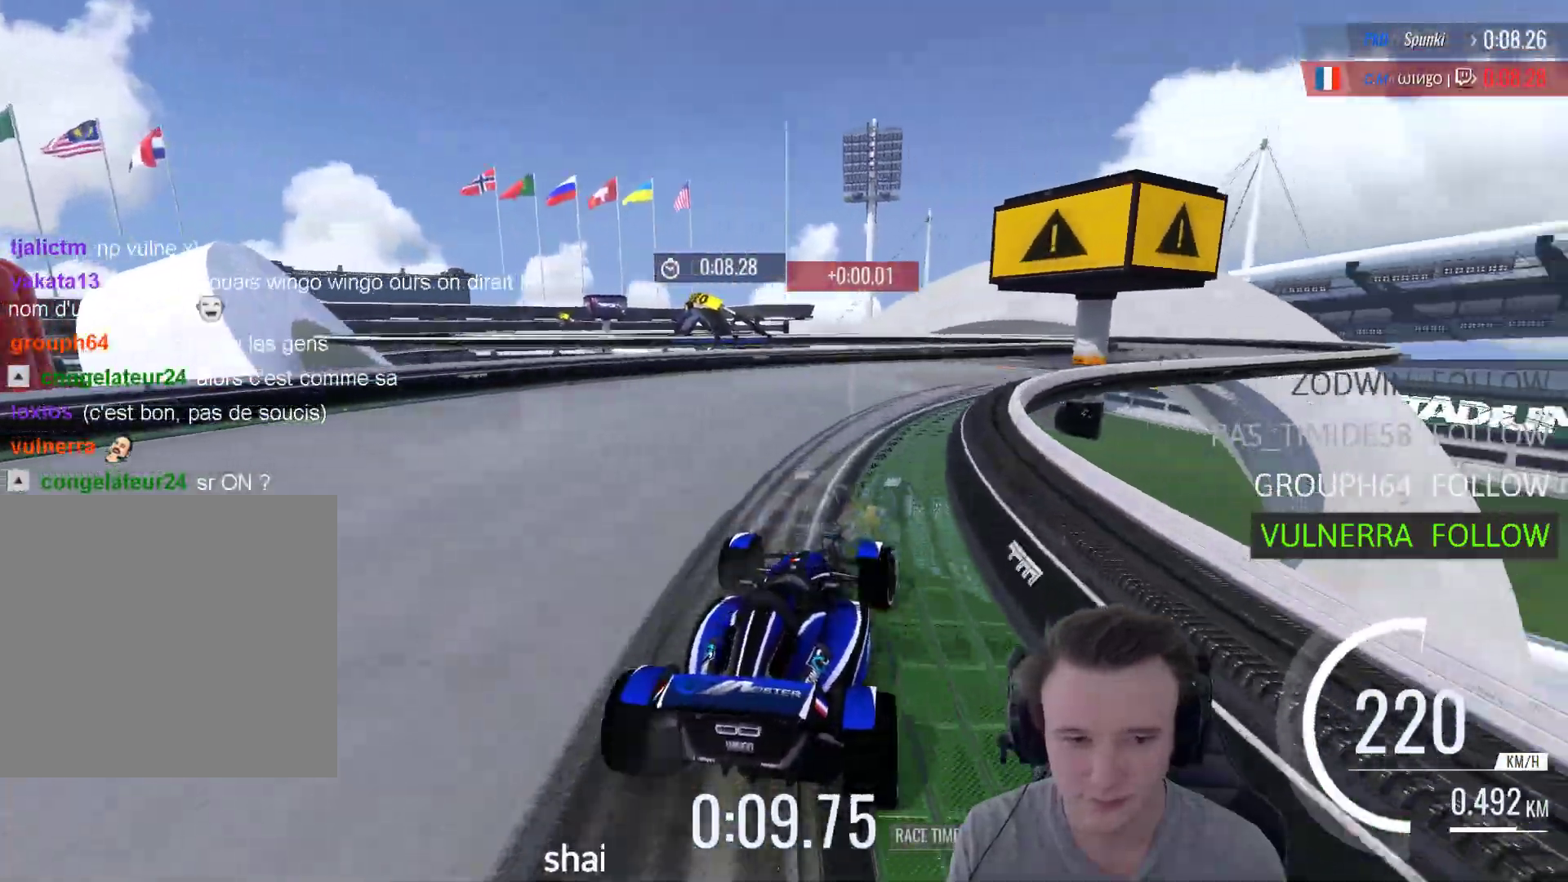
{"buttons": ["A"], "left_stick": "right", "right_stick": "center", "events": []}
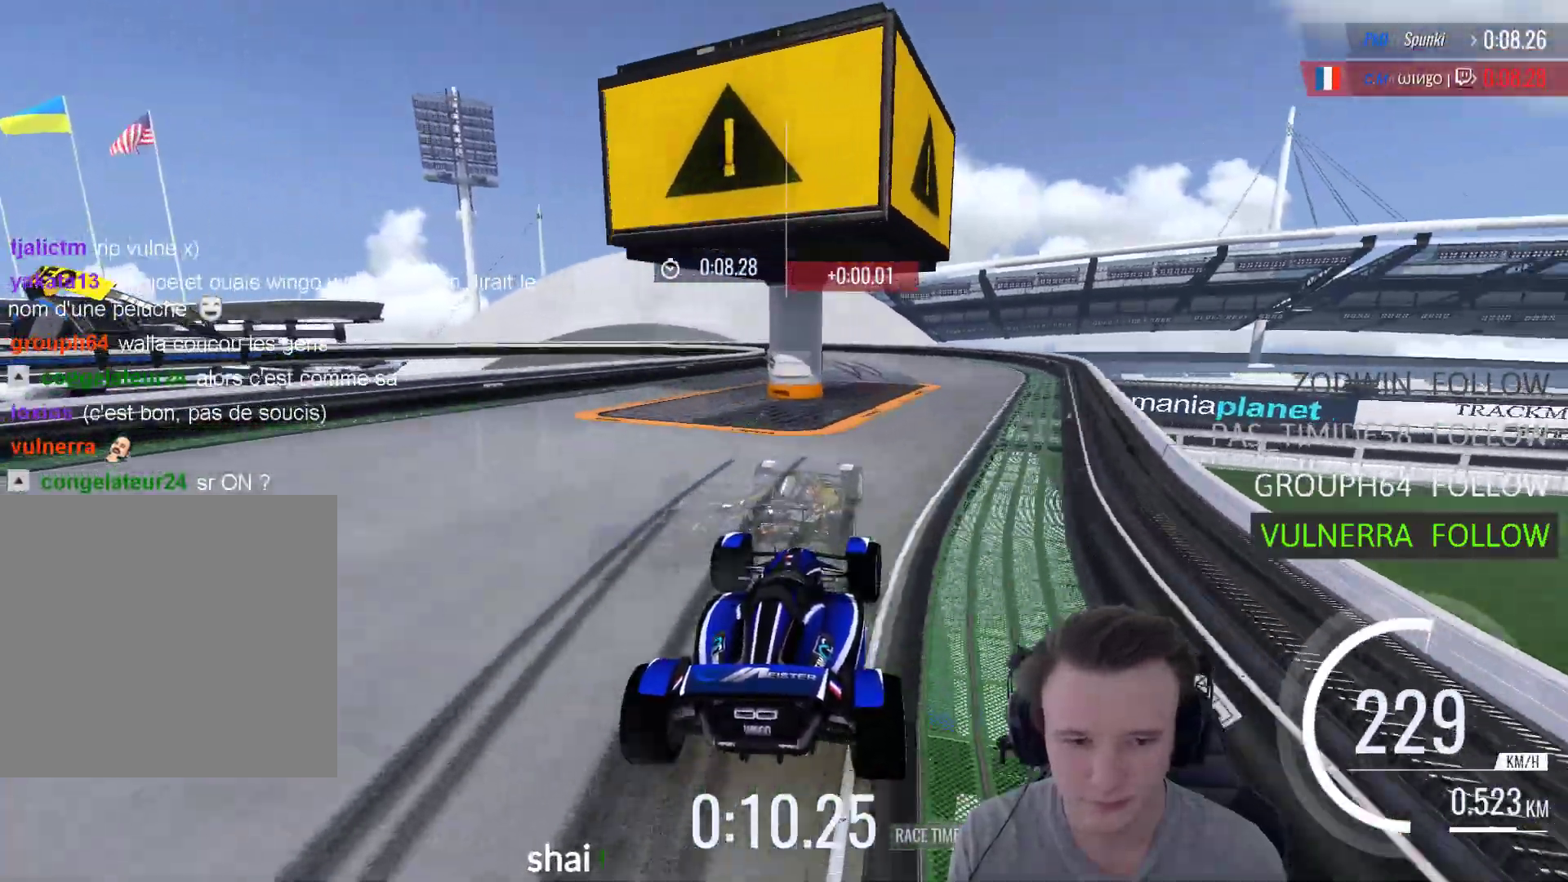
{"buttons": ["A"], "left_stick": "left", "right_stick": "center", "events": [[83, "left_stick", "left"]]}
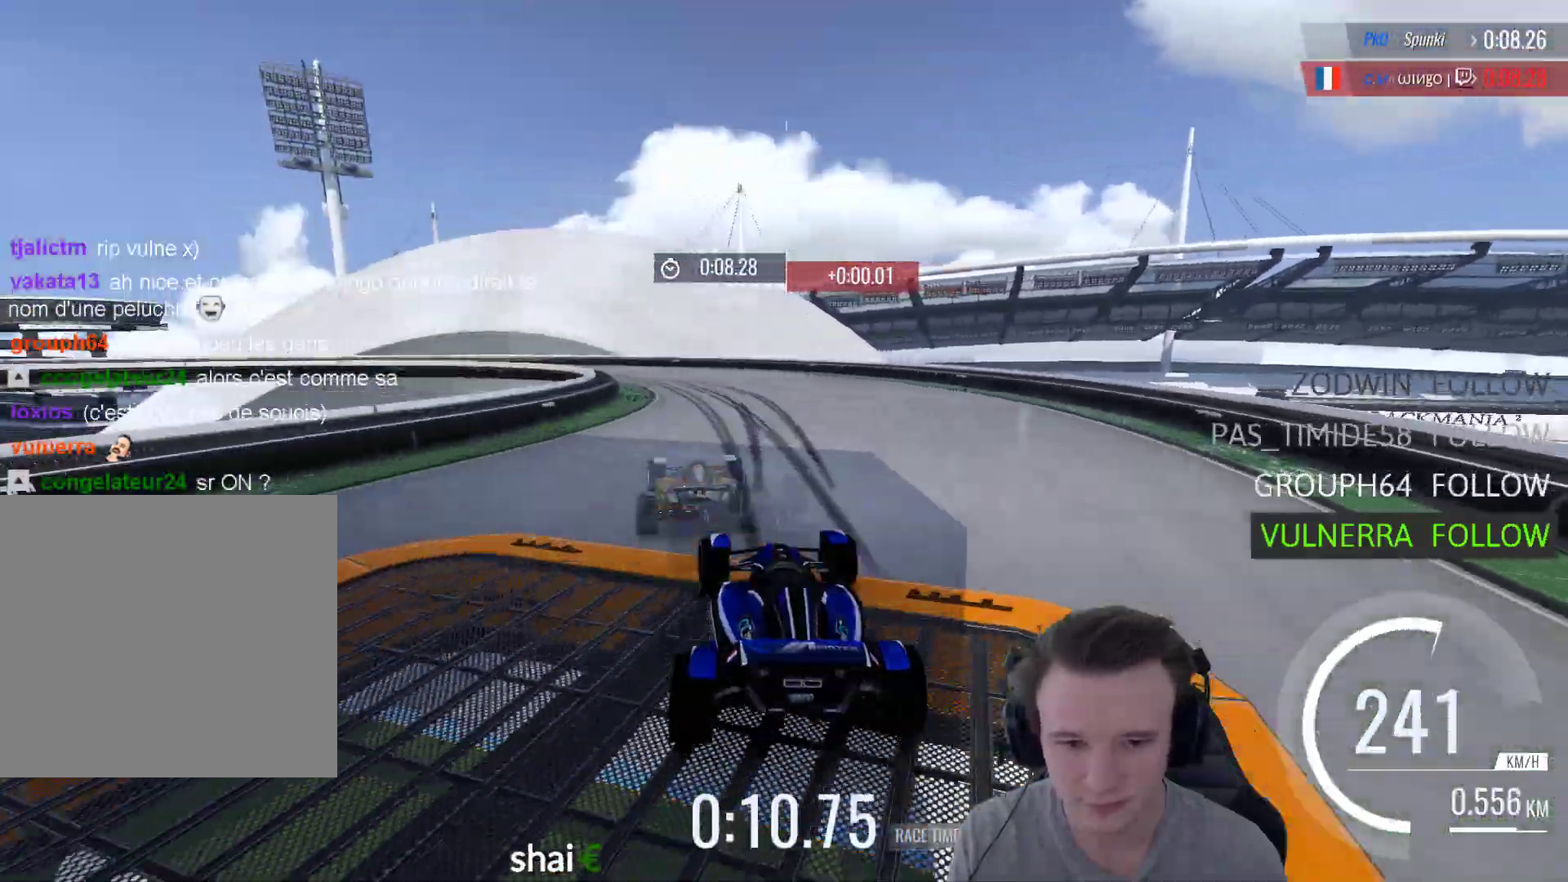
{"buttons": ["R1"], "left_stick": "left", "right_stick": "center", "events": [[50, "R1", "down"], [350, "A", "up"]]}
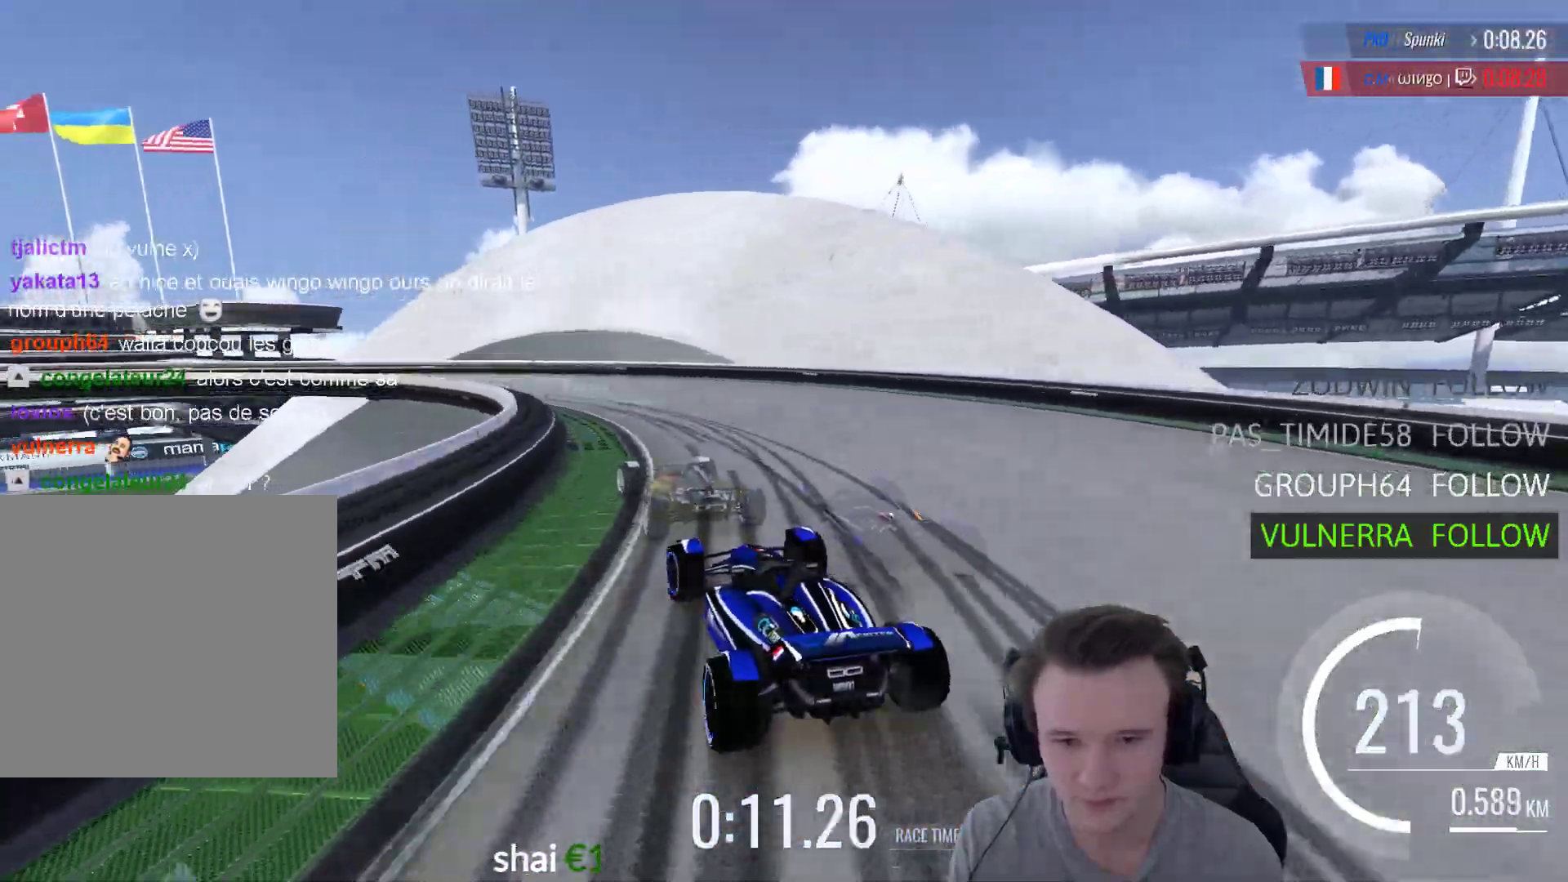
{"buttons": [], "left_stick": "left", "right_stick": "center", "events": [[17, "A", "down"], [117, "R1", "up"], [483, "A", "up"]]}
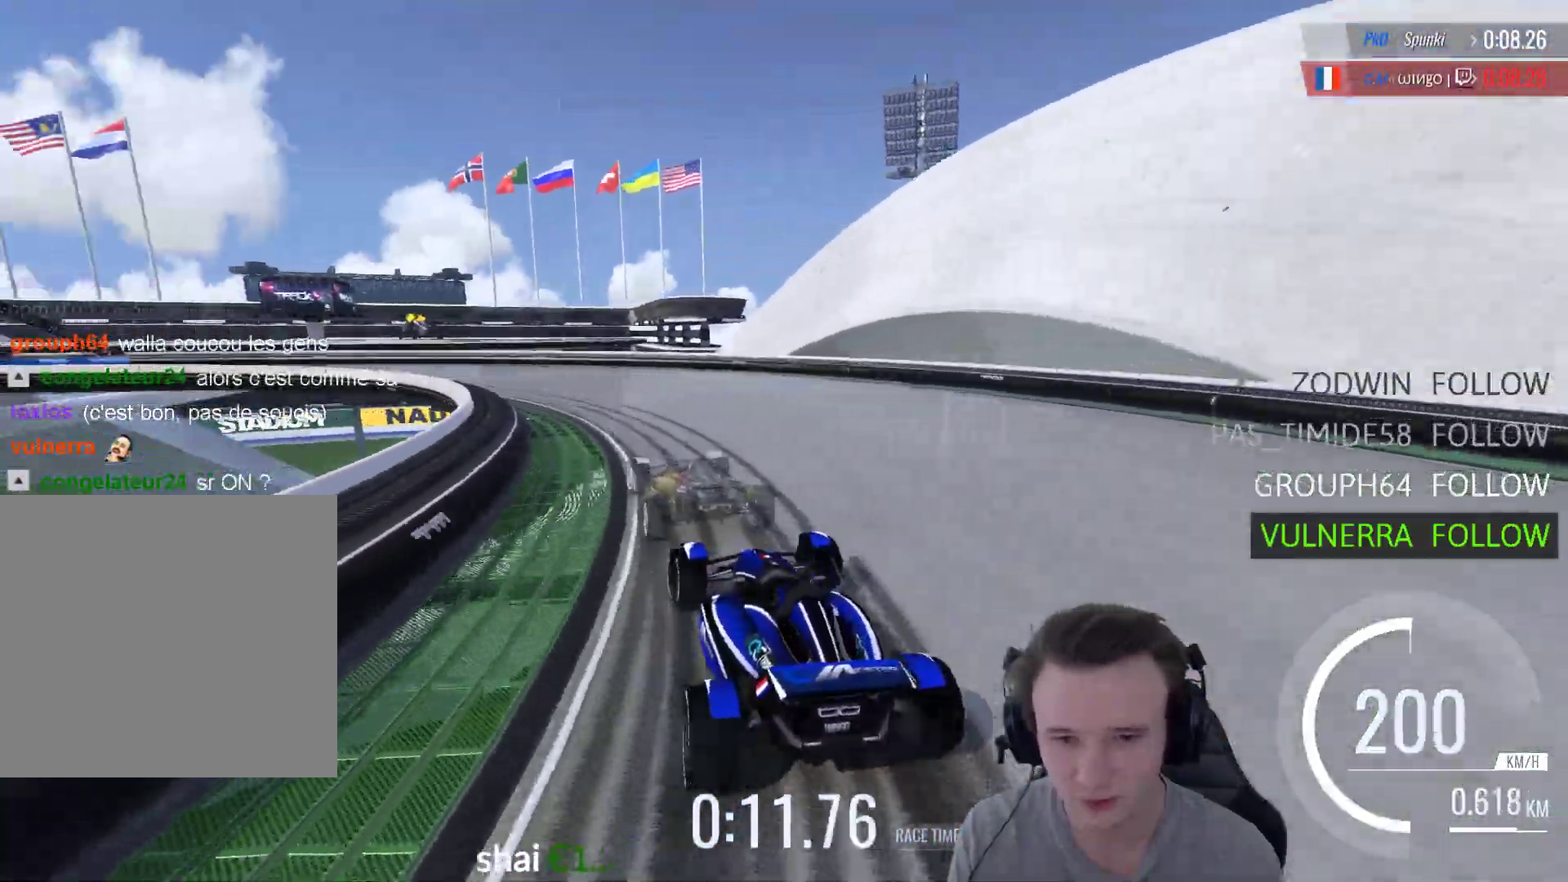
{"buttons": ["A"], "left_stick": "left", "right_stick": "center", "events": [[50, "A", "down"], [217, "A", "up"], [283, "A", "down"]]}
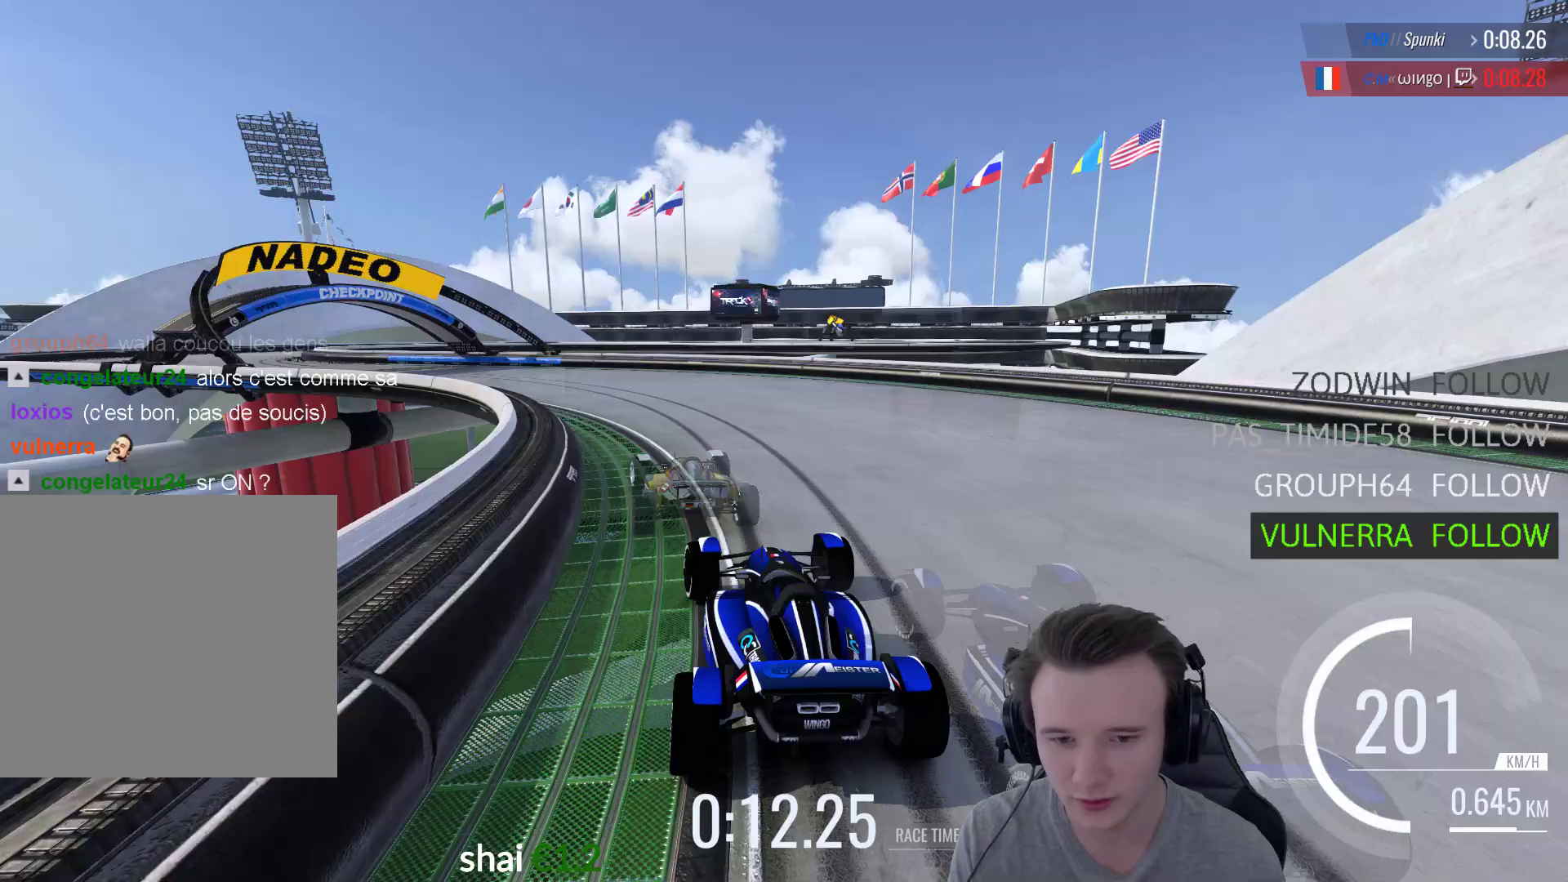
{"buttons": ["A"], "left_stick": "left", "right_stick": "center", "events": []}
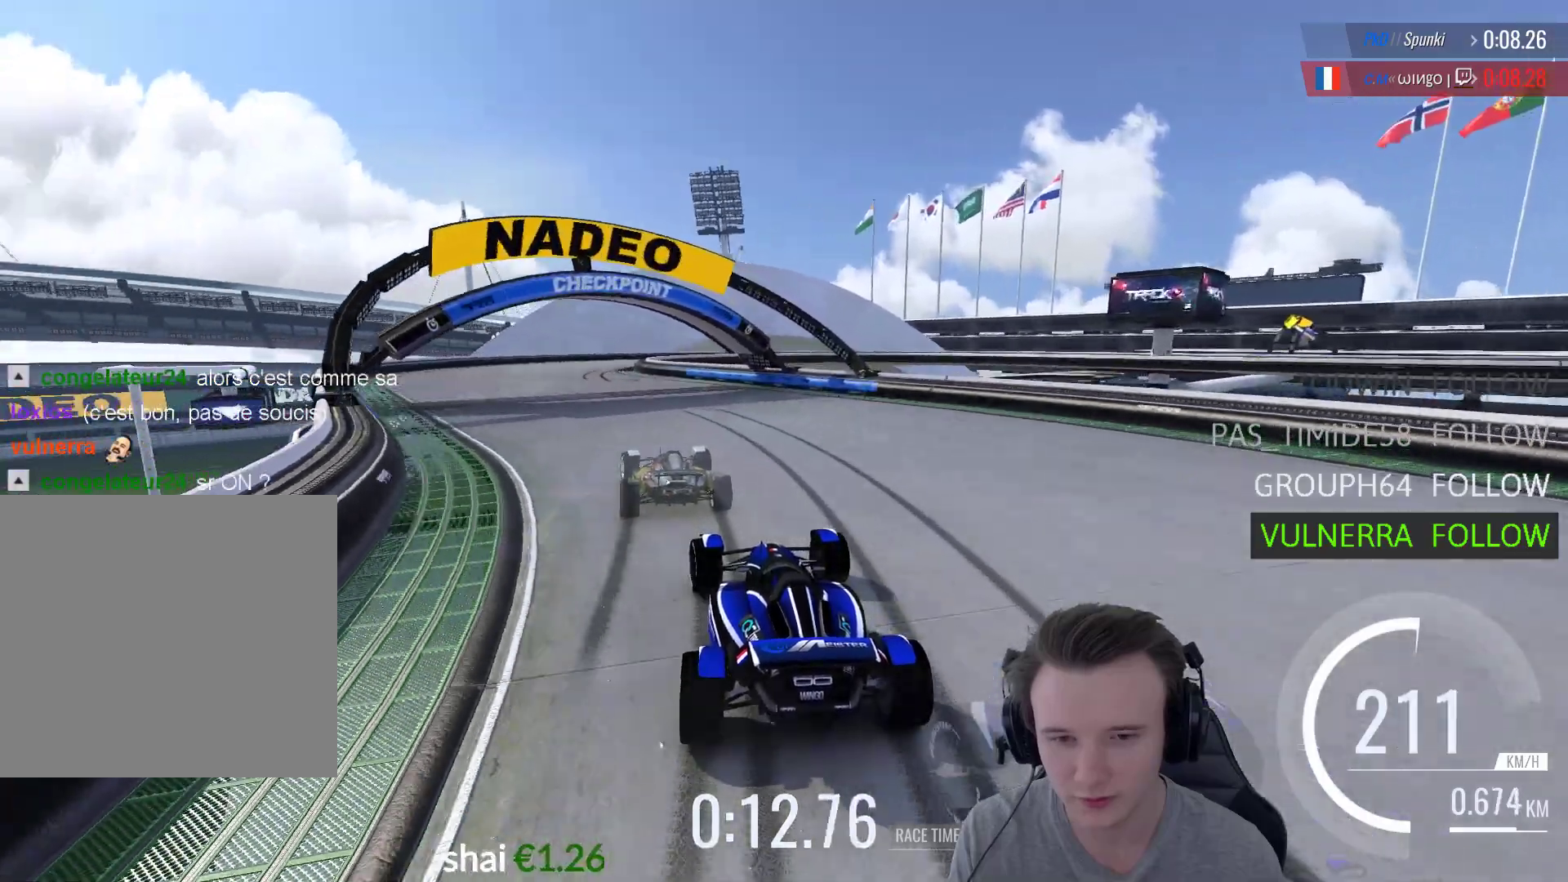
{"buttons": ["A"], "left_stick": "right", "right_stick": "center", "events": [[250, "left_stick", "center"], [350, "left_stick", "right"]]}
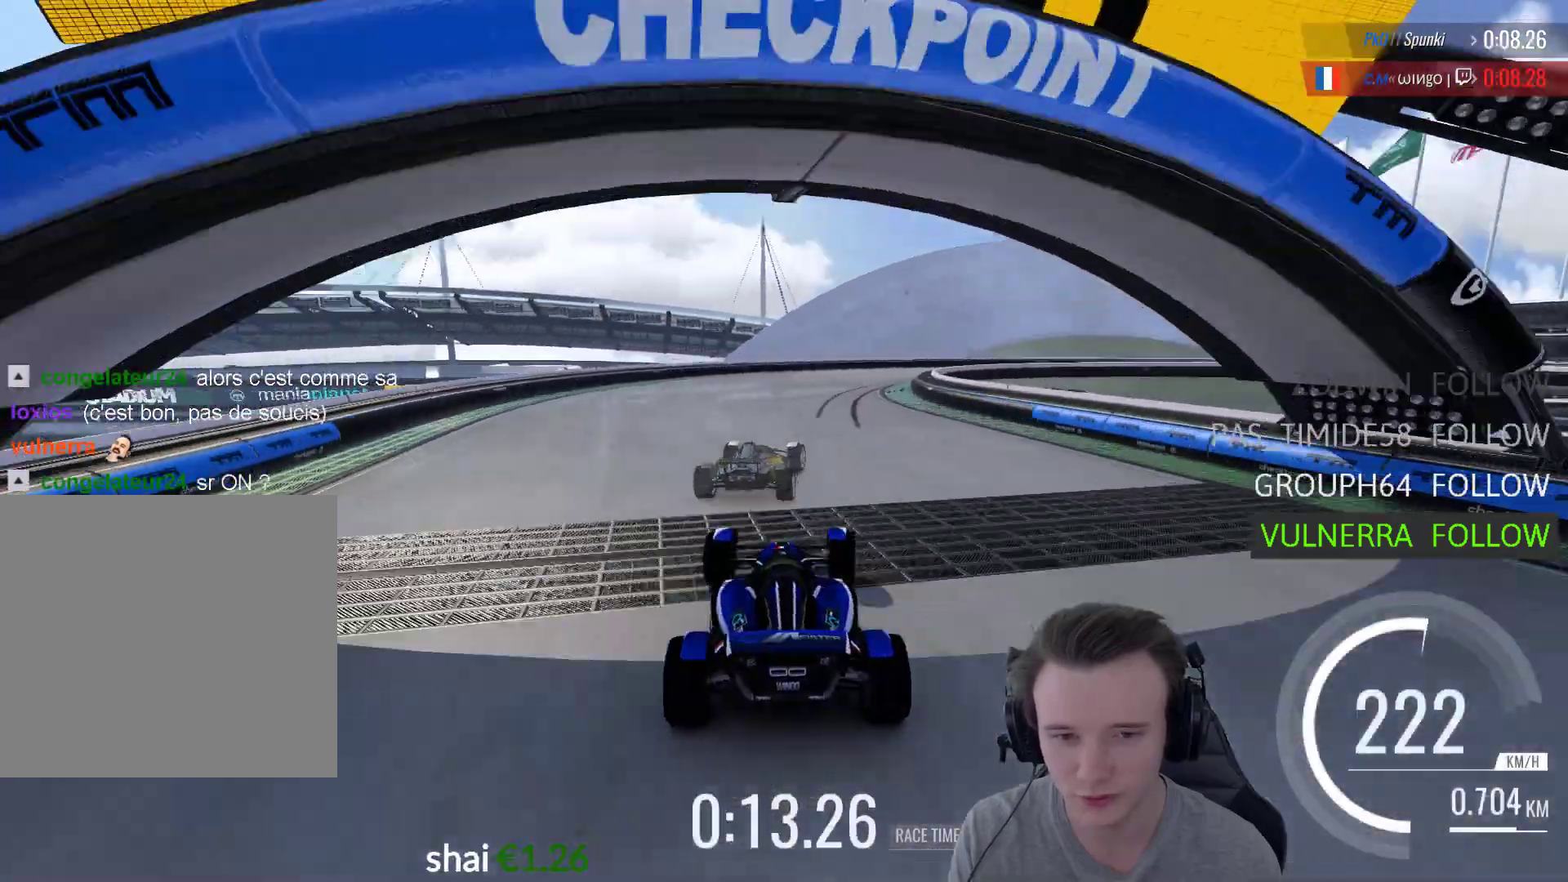
{"buttons": ["A", "R1"], "left_stick": "right", "right_stick": "center", "events": [[283, "R1", "down"]]}
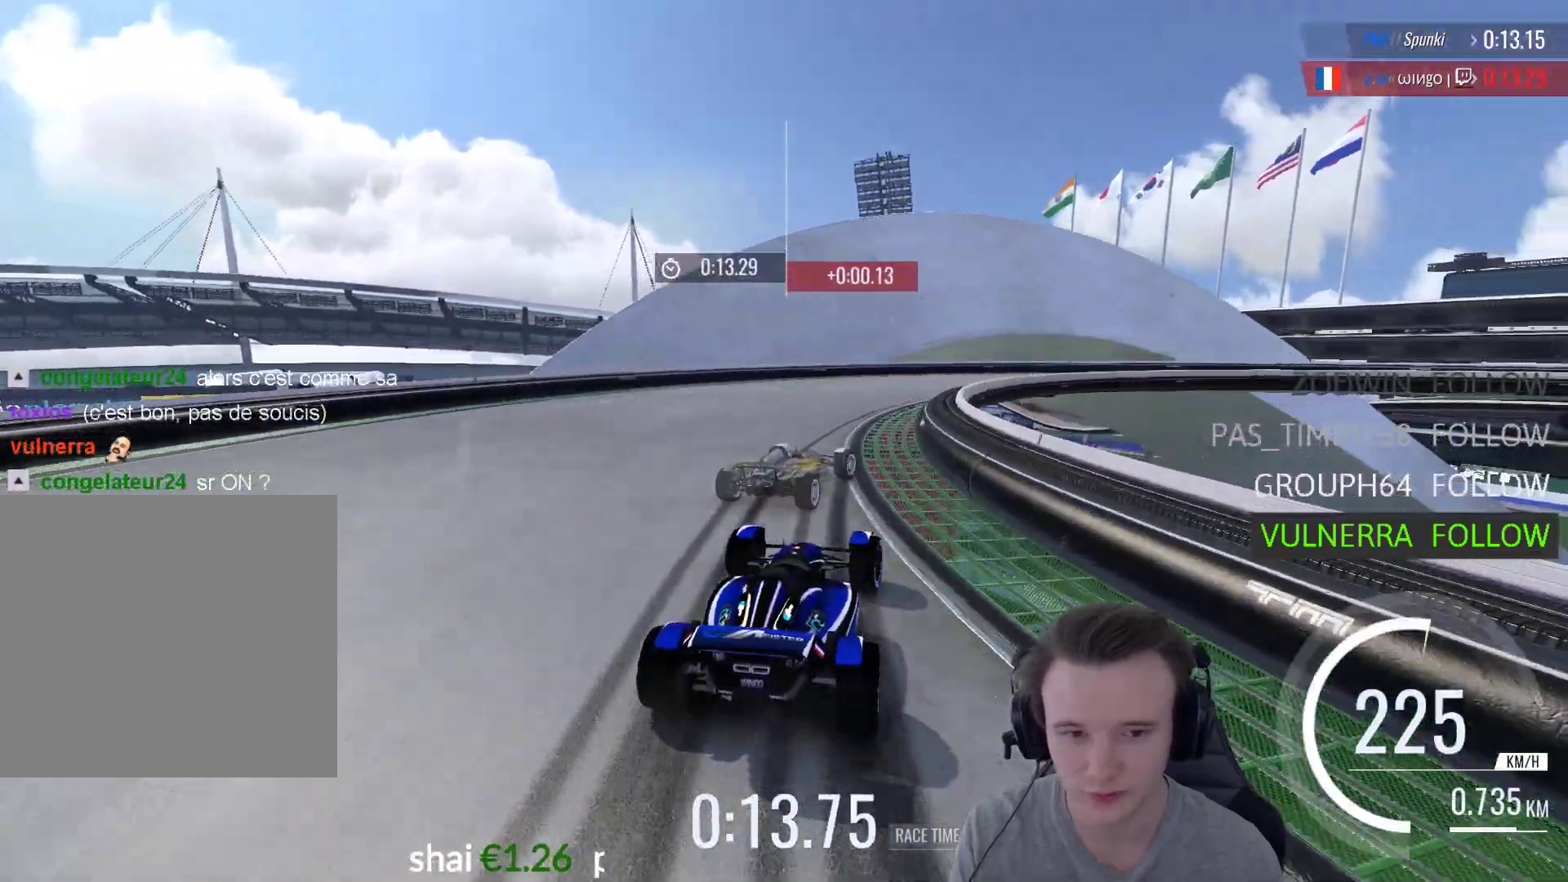
{"buttons": ["A", "R1"], "left_stick": "right", "right_stick": "center", "events": [[83, "A", "up"], [317, "R1", "up"], [417, "A", "down"], [483, "R1", "down"]]}
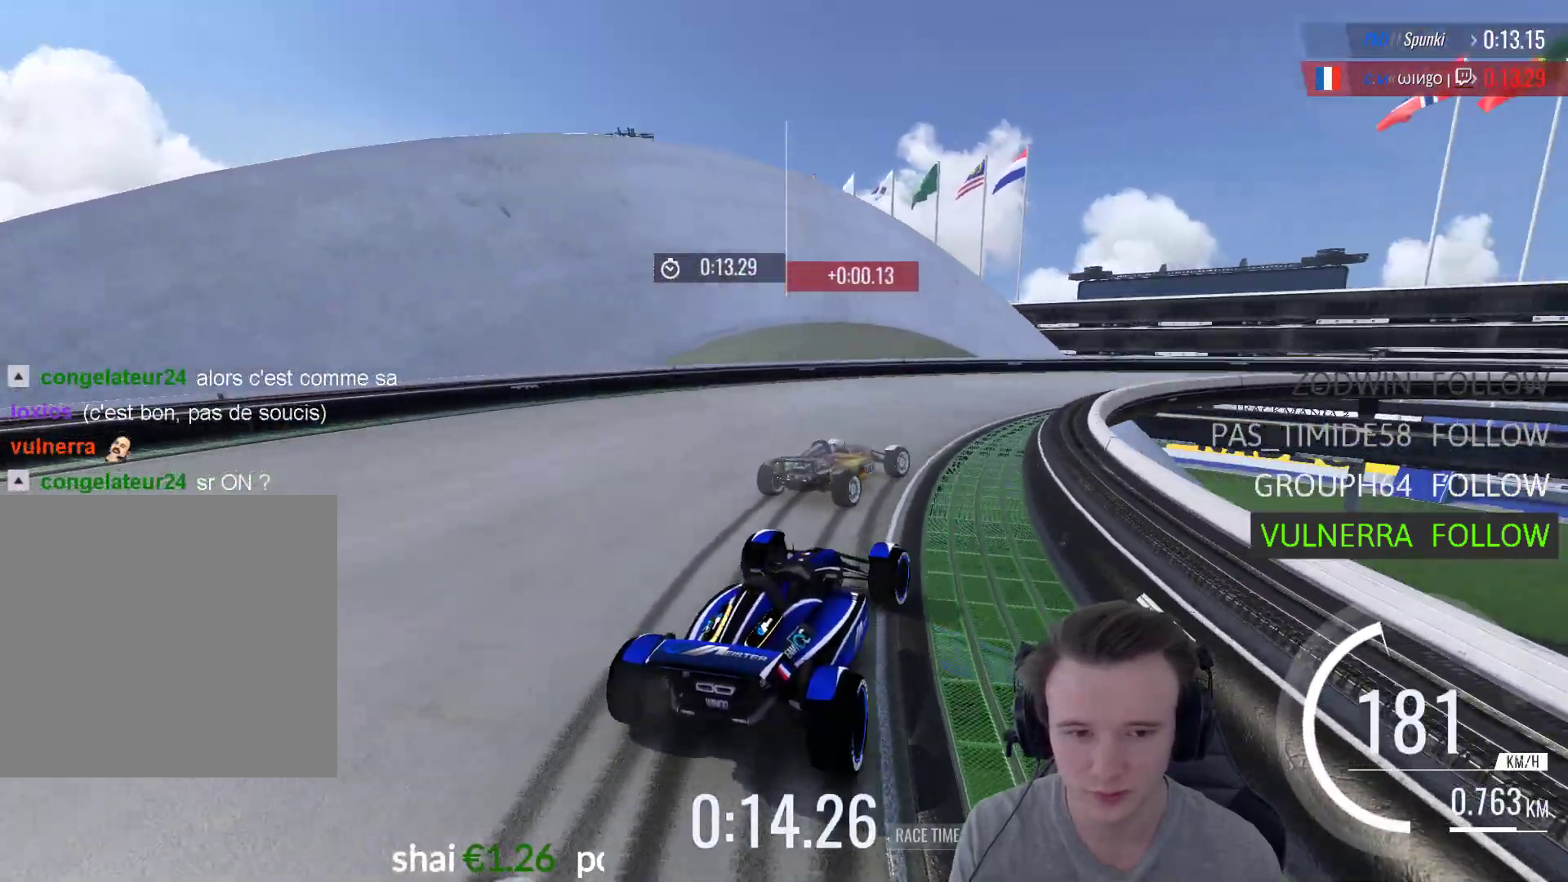
{"buttons": ["A"], "left_stick": "right", "right_stick": "center", "events": [[50, "R1", "up"]]}
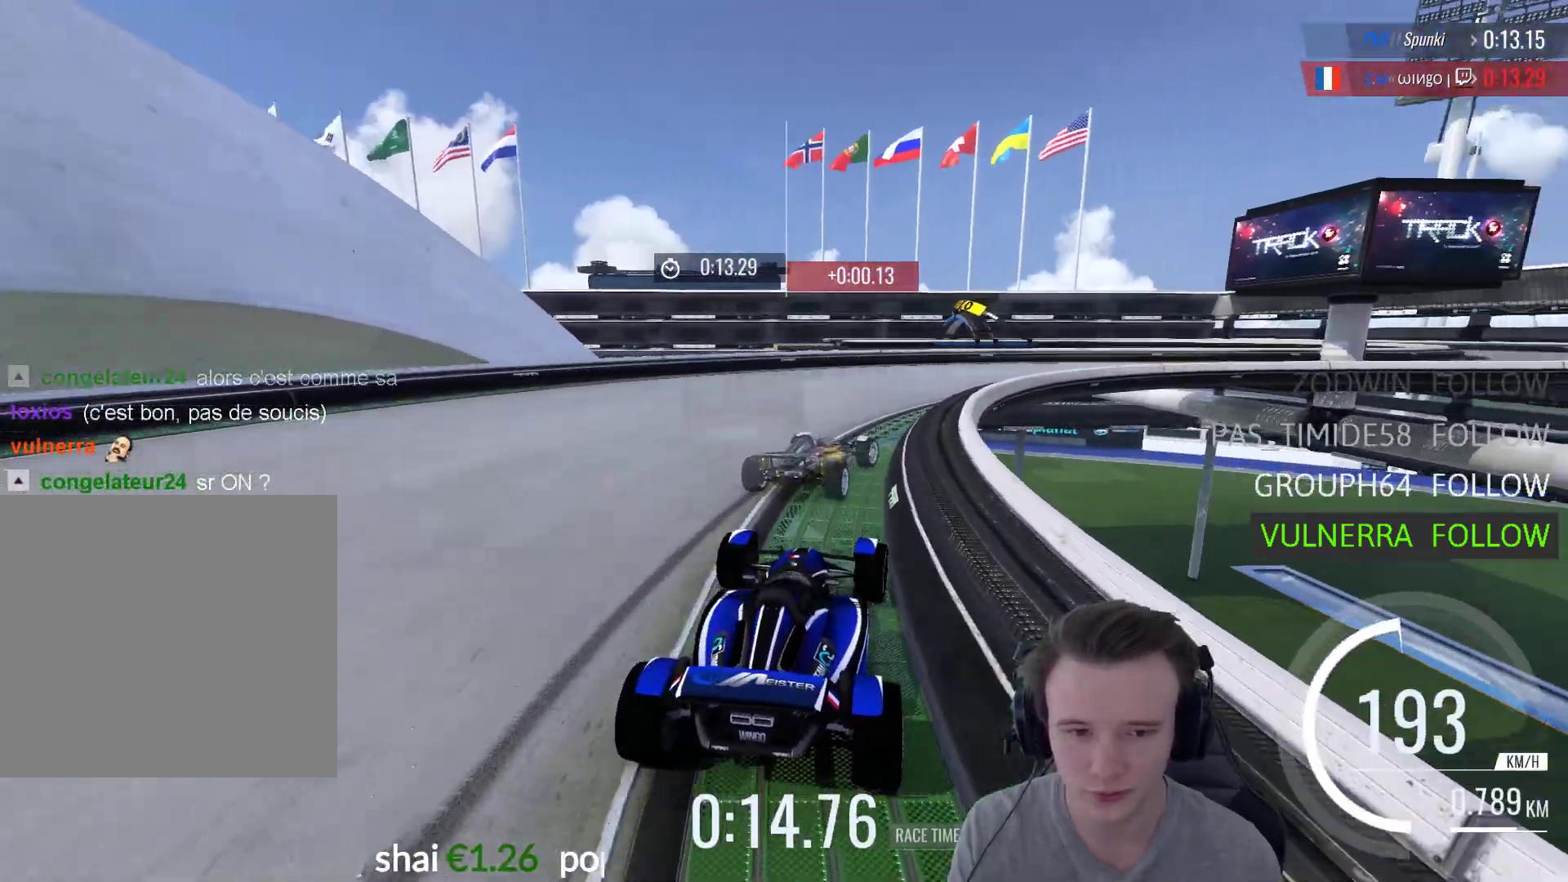
{"buttons": ["START"], "left_stick": "center", "right_stick": "center", "events": [[317, "A", "up"], [350, "right_stick", "left"], [383, "START", "down"], [417, "left_stick", "center"], [417, "right_stick", "center"]]}
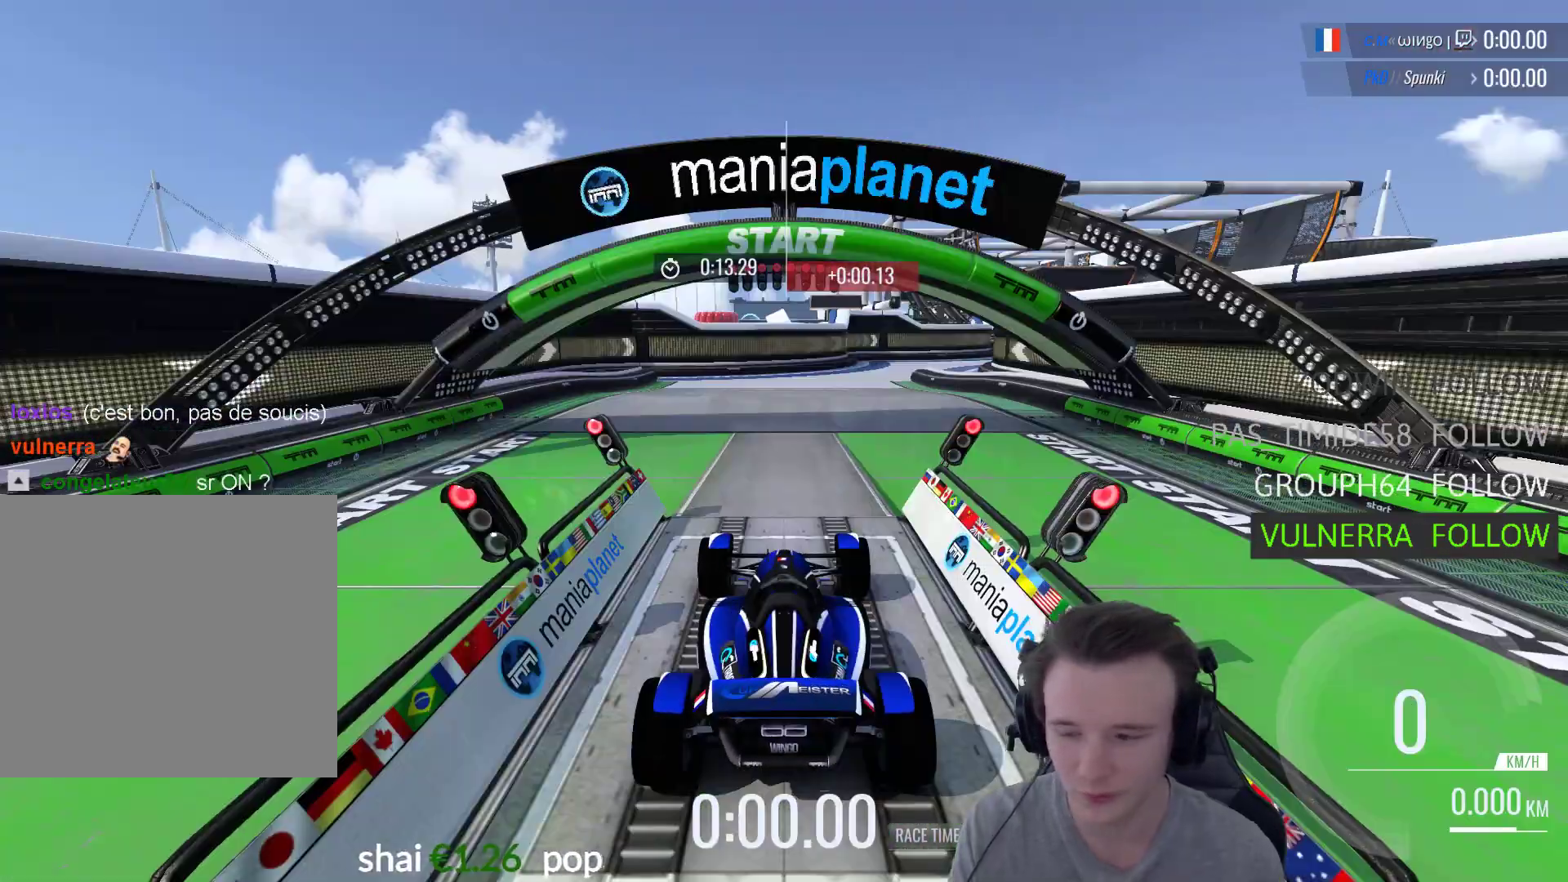
{"buttons": [], "left_stick": "center", "right_stick": "center", "events": [[17, "START", "up"]]}